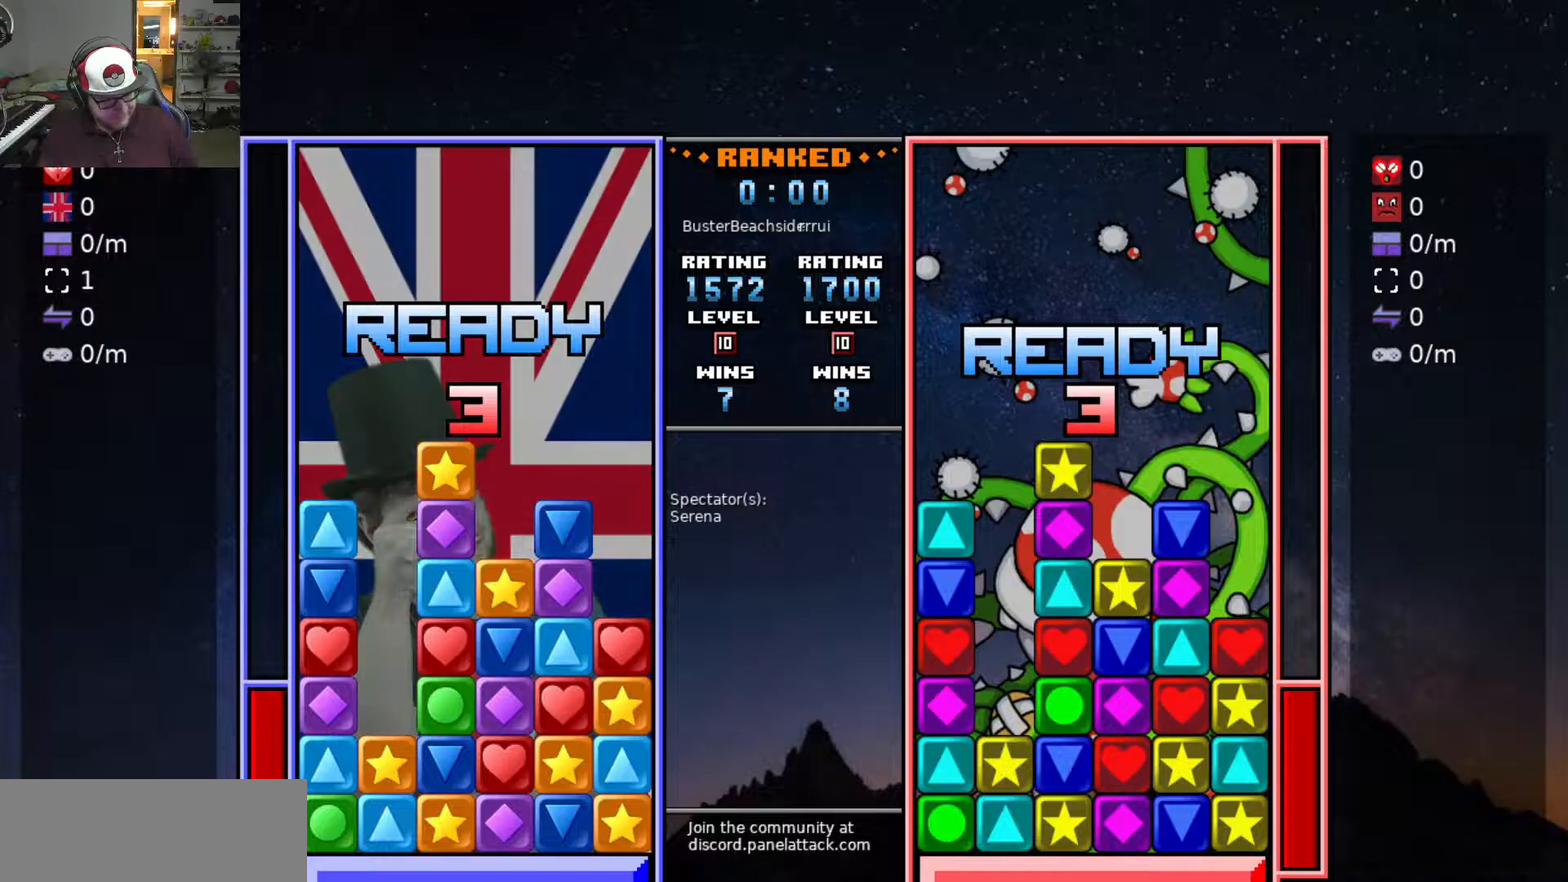
Gameplay with keyboard; each line is a JSON object with the keys held at the frame after it. "events" lists presses ("down") and releases ("up") of "a", "d", "raise1", "raise2", "s", "swap", "swap2", "taunt1", "taunt2" and "w" between this image and that frame as [ms after this image, input, new state], when the widget could be followed in between. No other keys are recorded. Mouse input is not recorded. Key names are as the overlay labels them; some are game actions (e.g. jump) rather than physical keys.
{"keys": [], "events": [[17, "s", "down"], [100, "s", "up"]]}
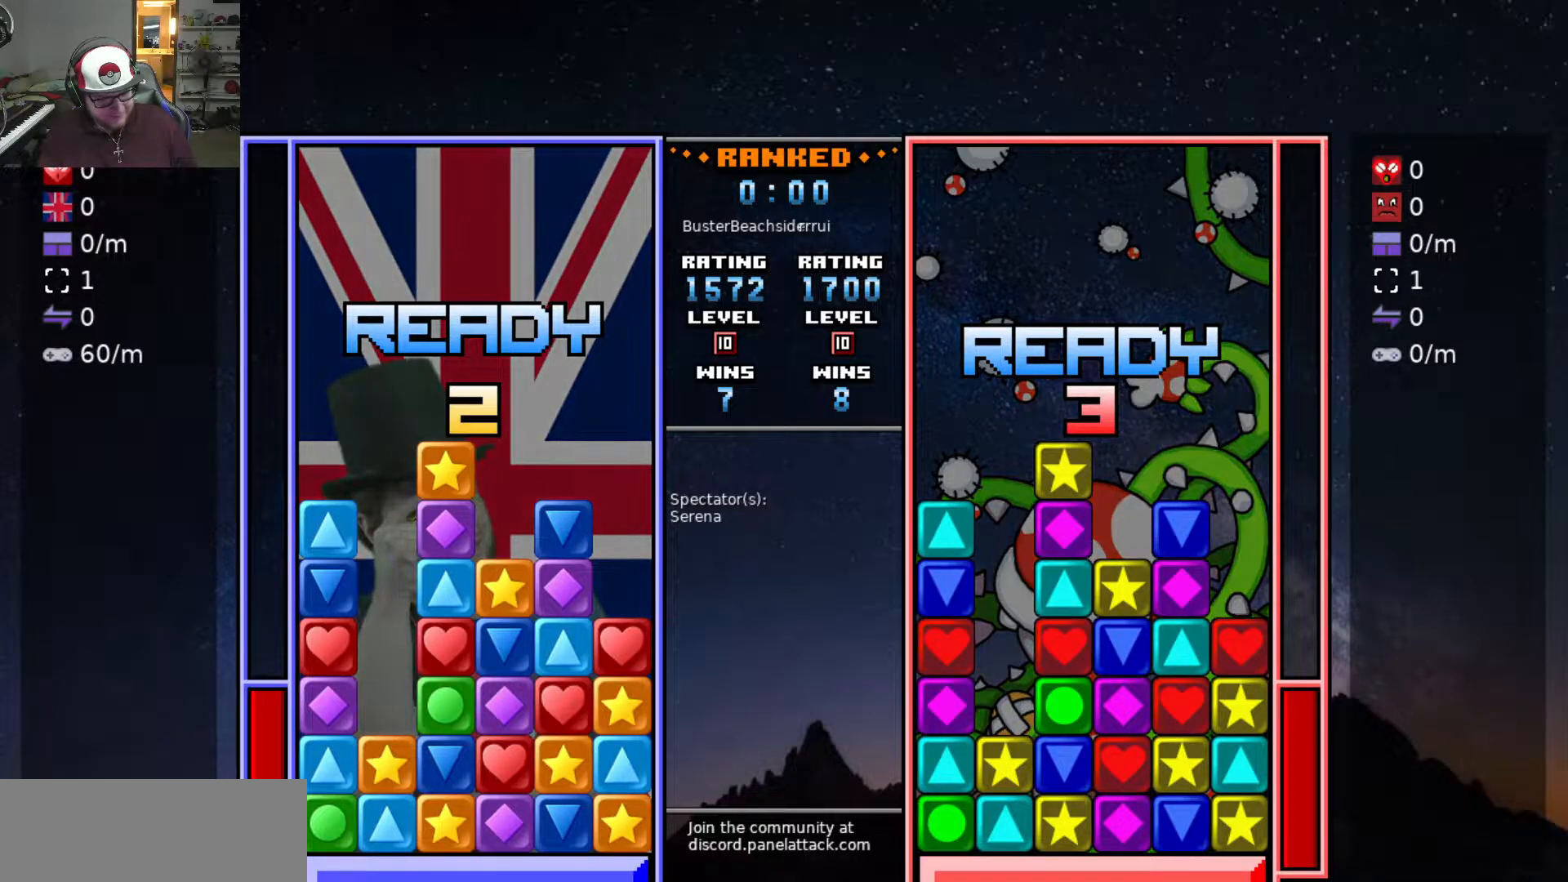
{"keys": [], "events": [[167, "s", "down"], [267, "s", "up"], [350, "s", "down"], [450, "s", "up"]]}
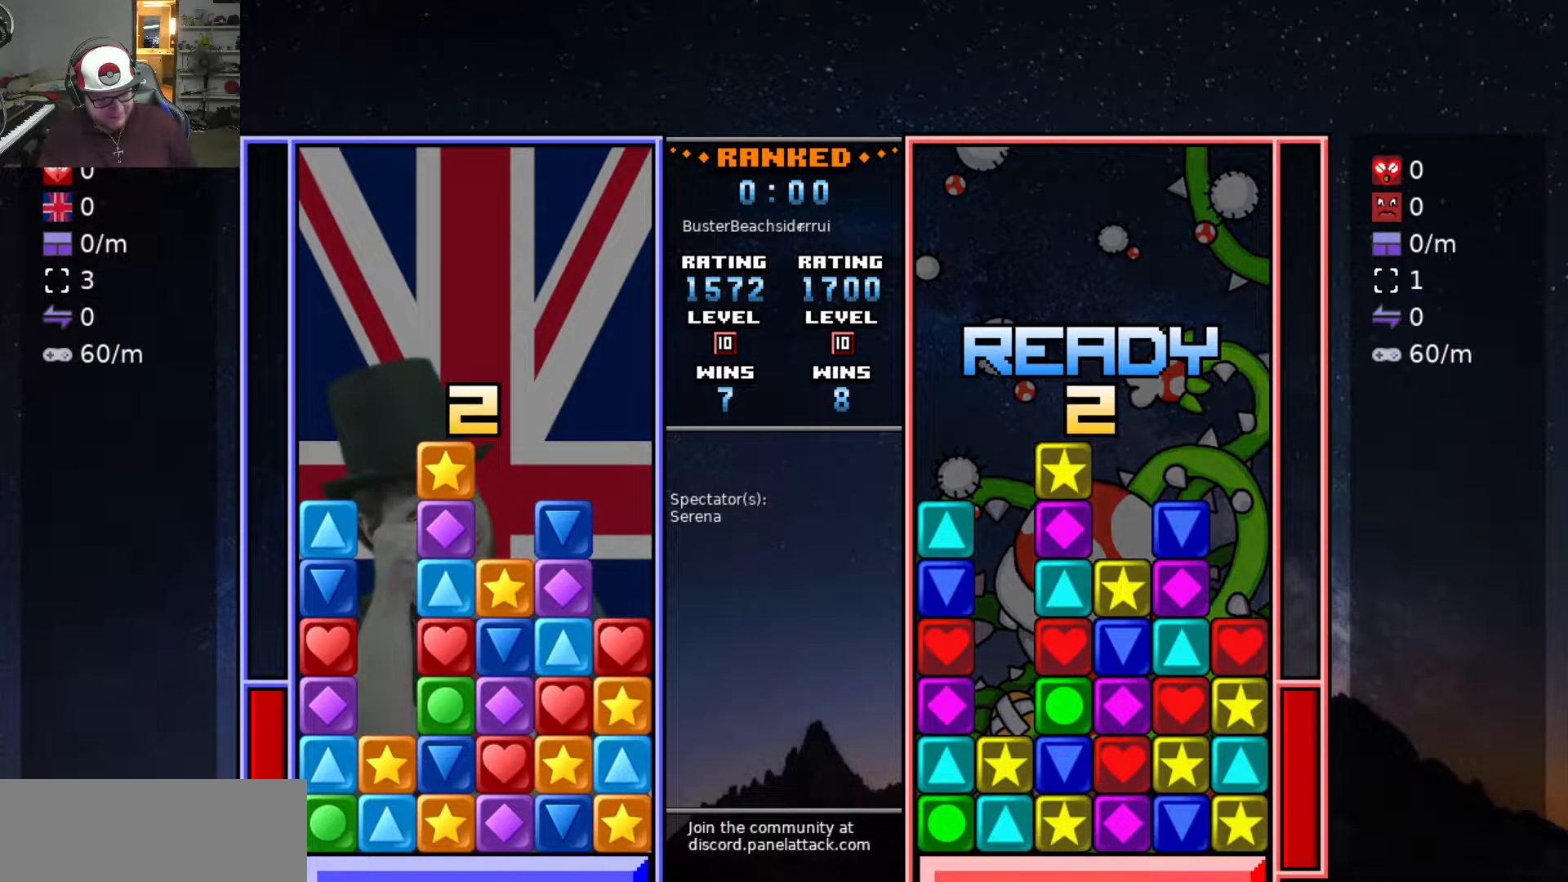
{"keys": [], "events": [[83, "w", "down"], [183, "w", "up"]]}
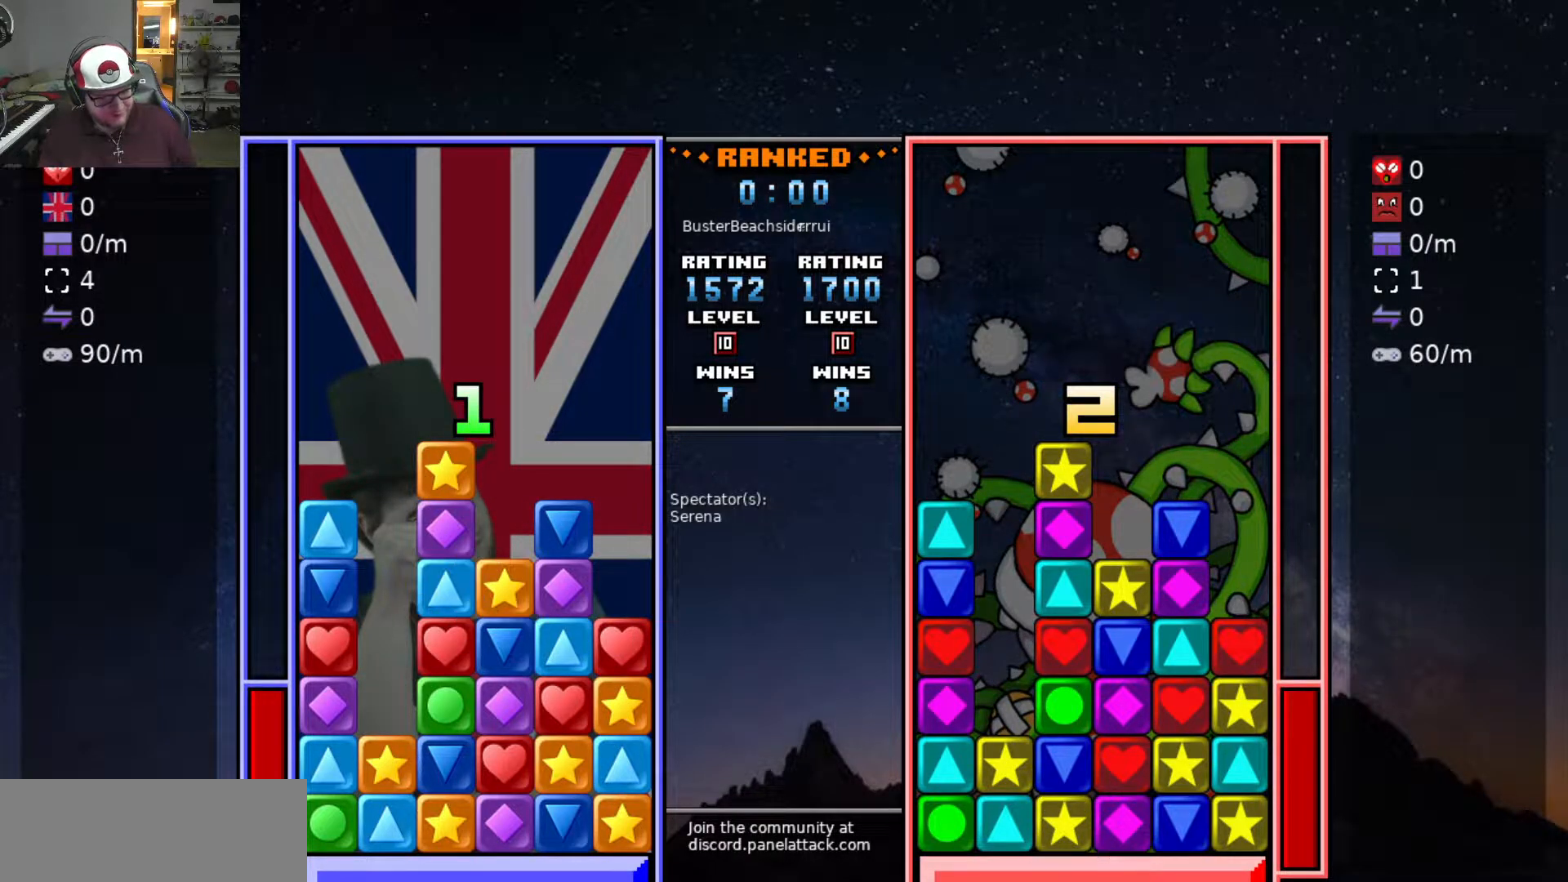
{"keys": ["raise1"], "events": [[383, "raise1", "down"]]}
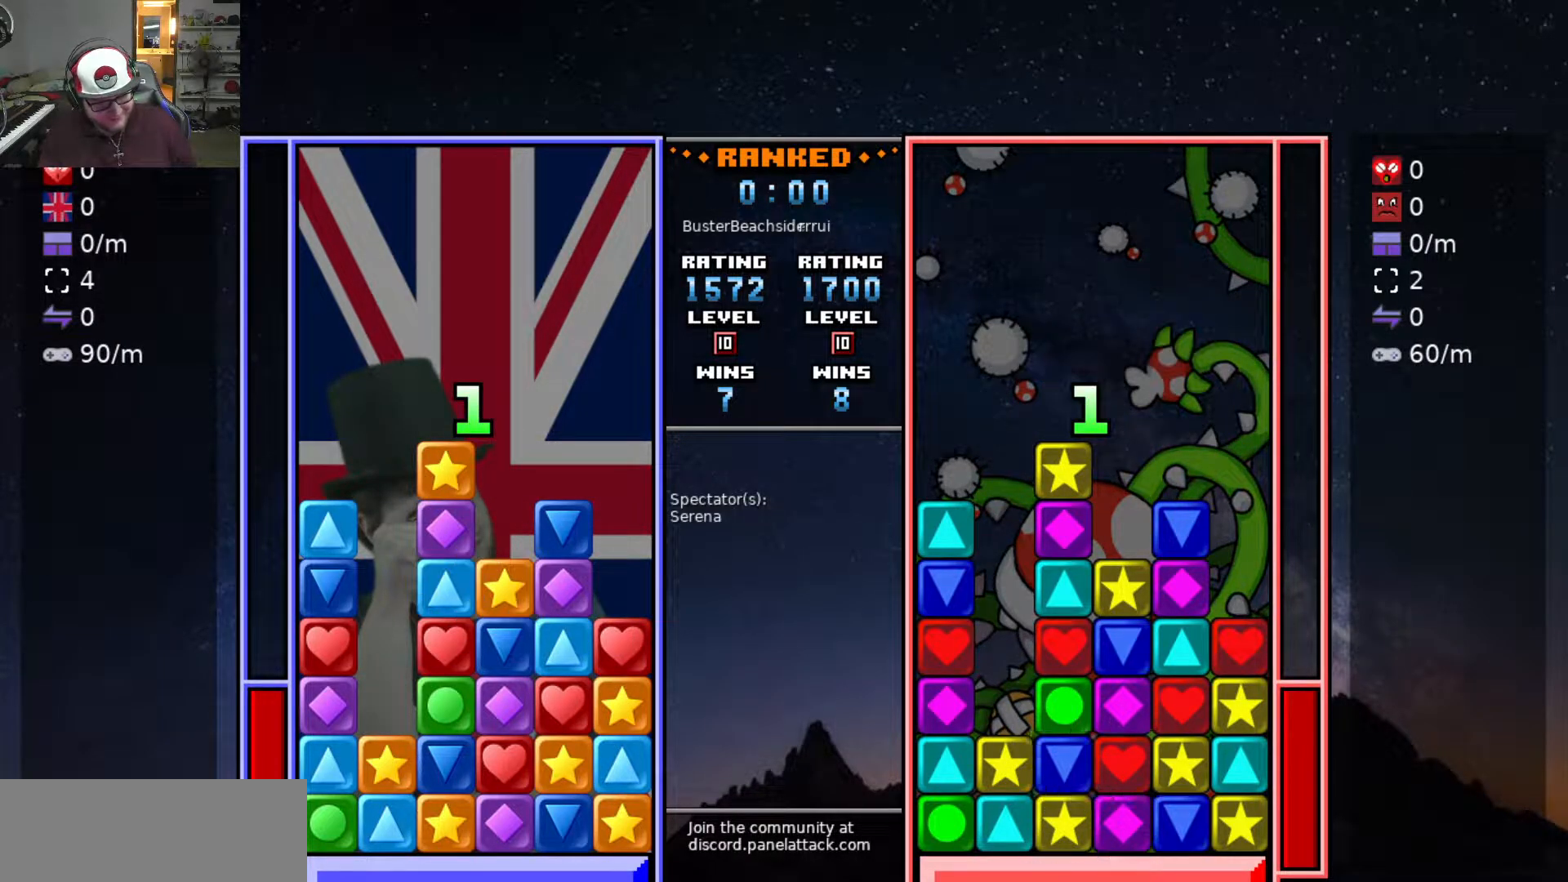
{"keys": ["raise1", "swap2"], "events": [[217, "swap2", "down"], [267, "a", "down"], [300, "swap2", "up"], [350, "s", "down"], [400, "a", "up"], [450, "swap2", "down"], [500, "s", "up"]]}
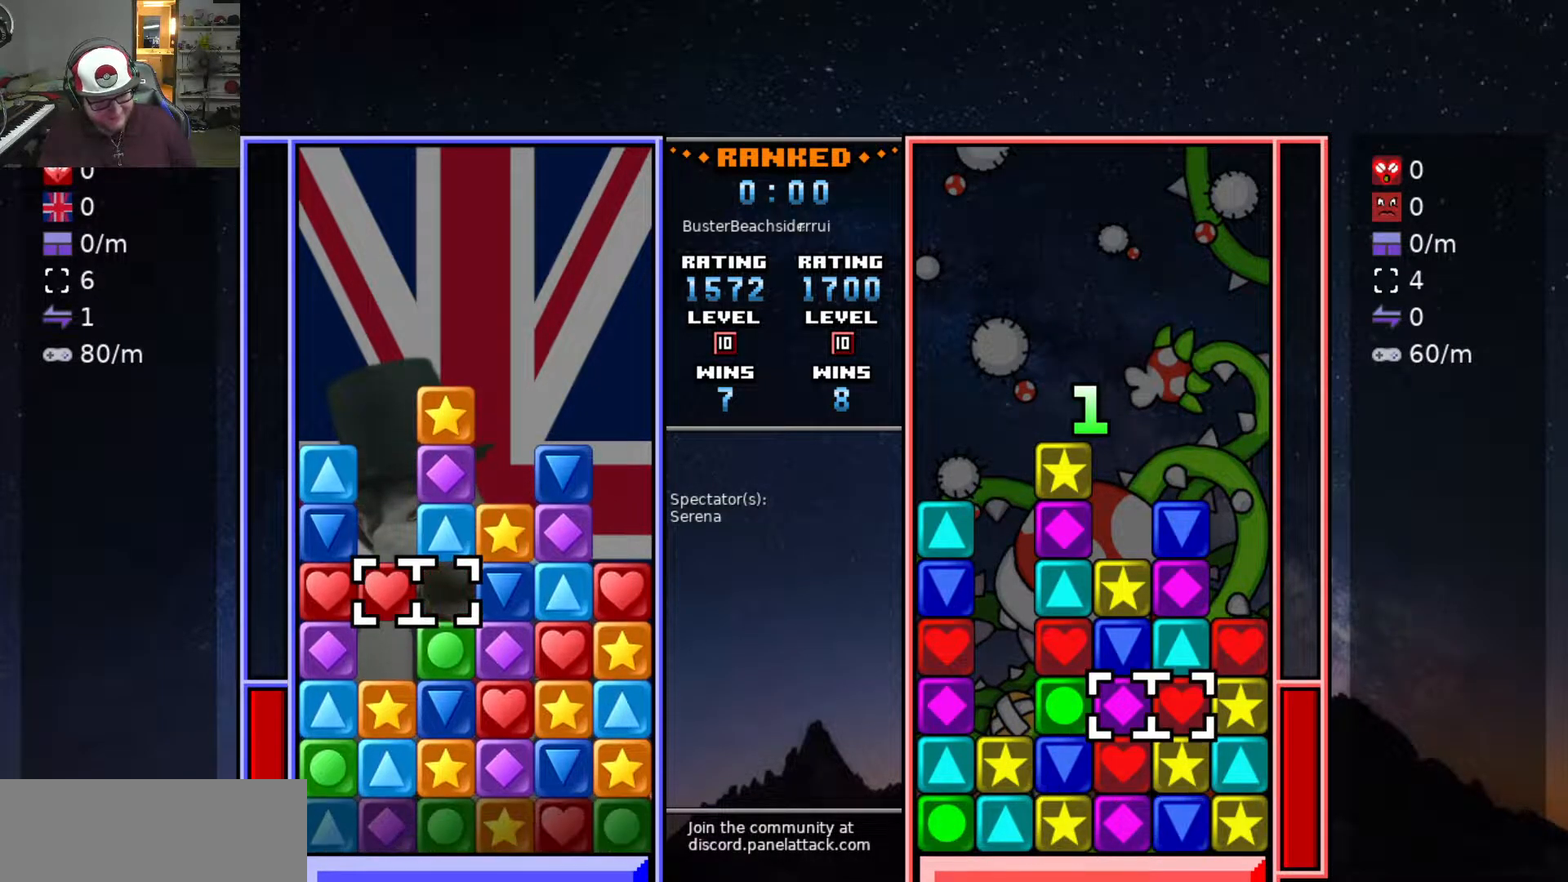
{"keys": ["swap2", "w"], "events": [[33, "raise1", "up"], [33, "swap2", "up"], [317, "d", "down"], [417, "d", "up"], [417, "w", "down"], [467, "swap2", "down"]]}
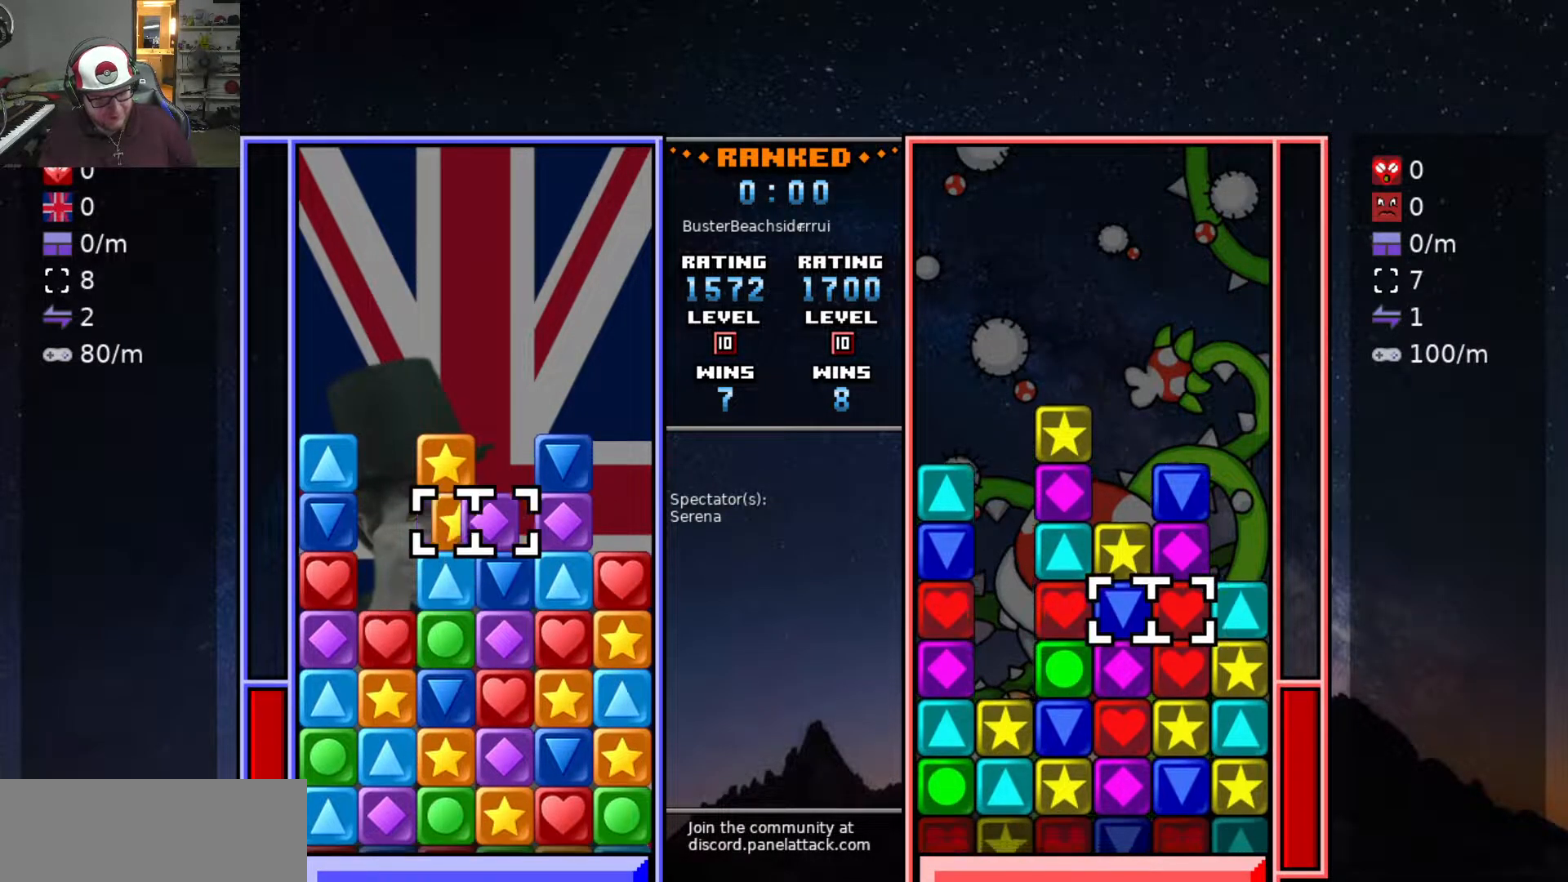
{"keys": [], "events": [[17, "w", "up"], [50, "a", "down"], [50, "swap2", "up"], [150, "a", "up"], [150, "s", "down"], [200, "swap2", "down"], [250, "s", "up"], [283, "a", "down"], [283, "swap2", "up"], [383, "a", "up"], [383, "w", "down"], [467, "w", "up"]]}
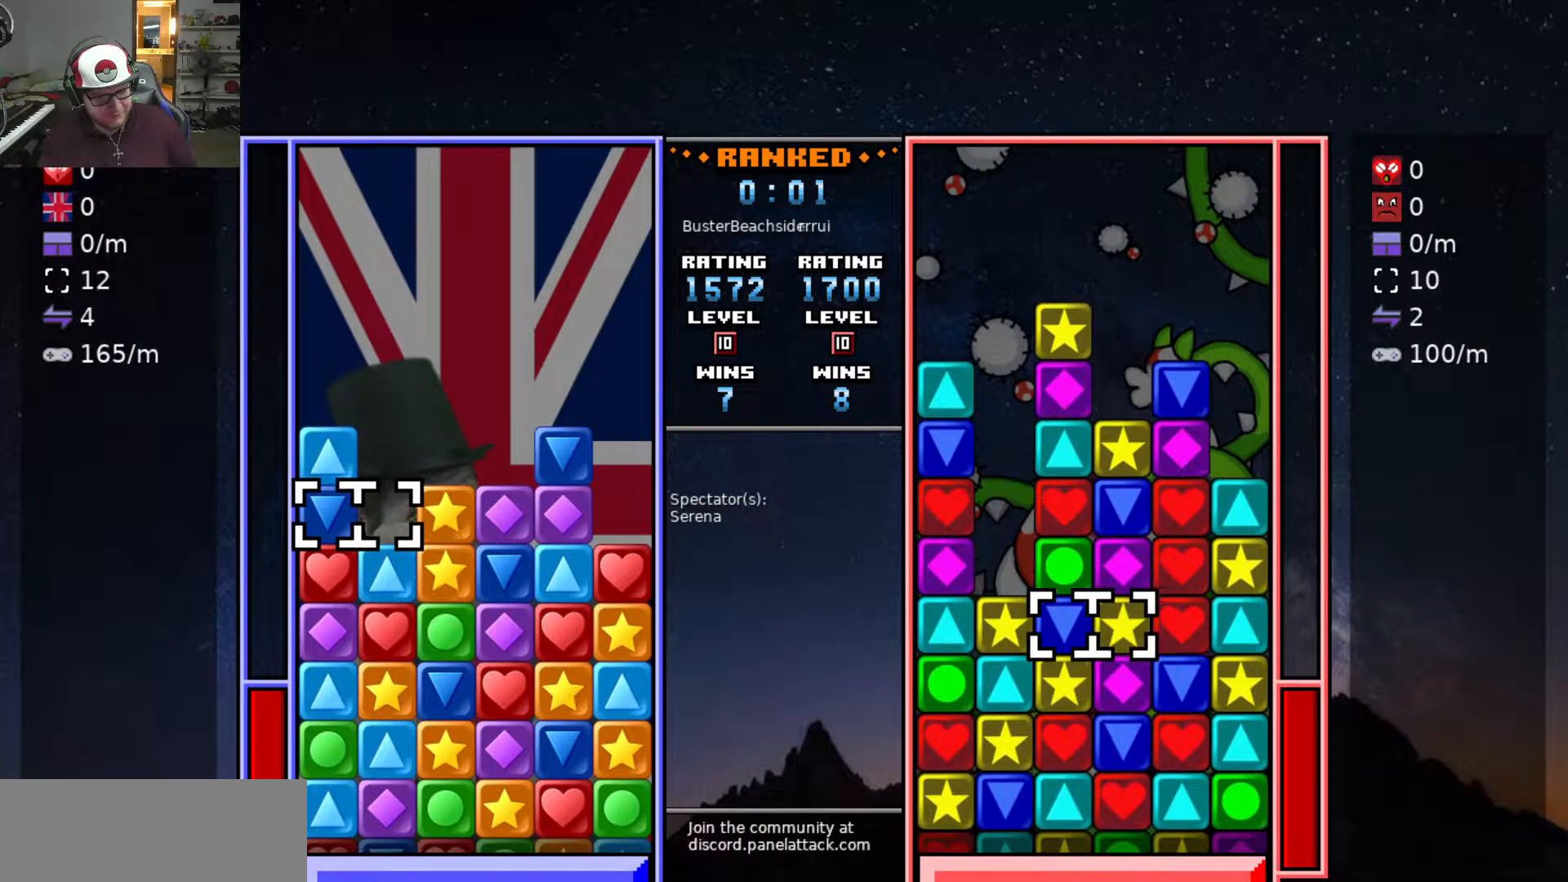
{"keys": ["d"], "events": [[17, "swap2", "down"], [117, "d", "down"], [117, "swap2", "up"], [167, "swap2", "down"], [200, "d", "up"], [250, "d", "down"], [250, "swap2", "up"], [300, "swap2", "down"], [350, "d", "up"], [450, "d", "down"], [450, "swap2", "up"]]}
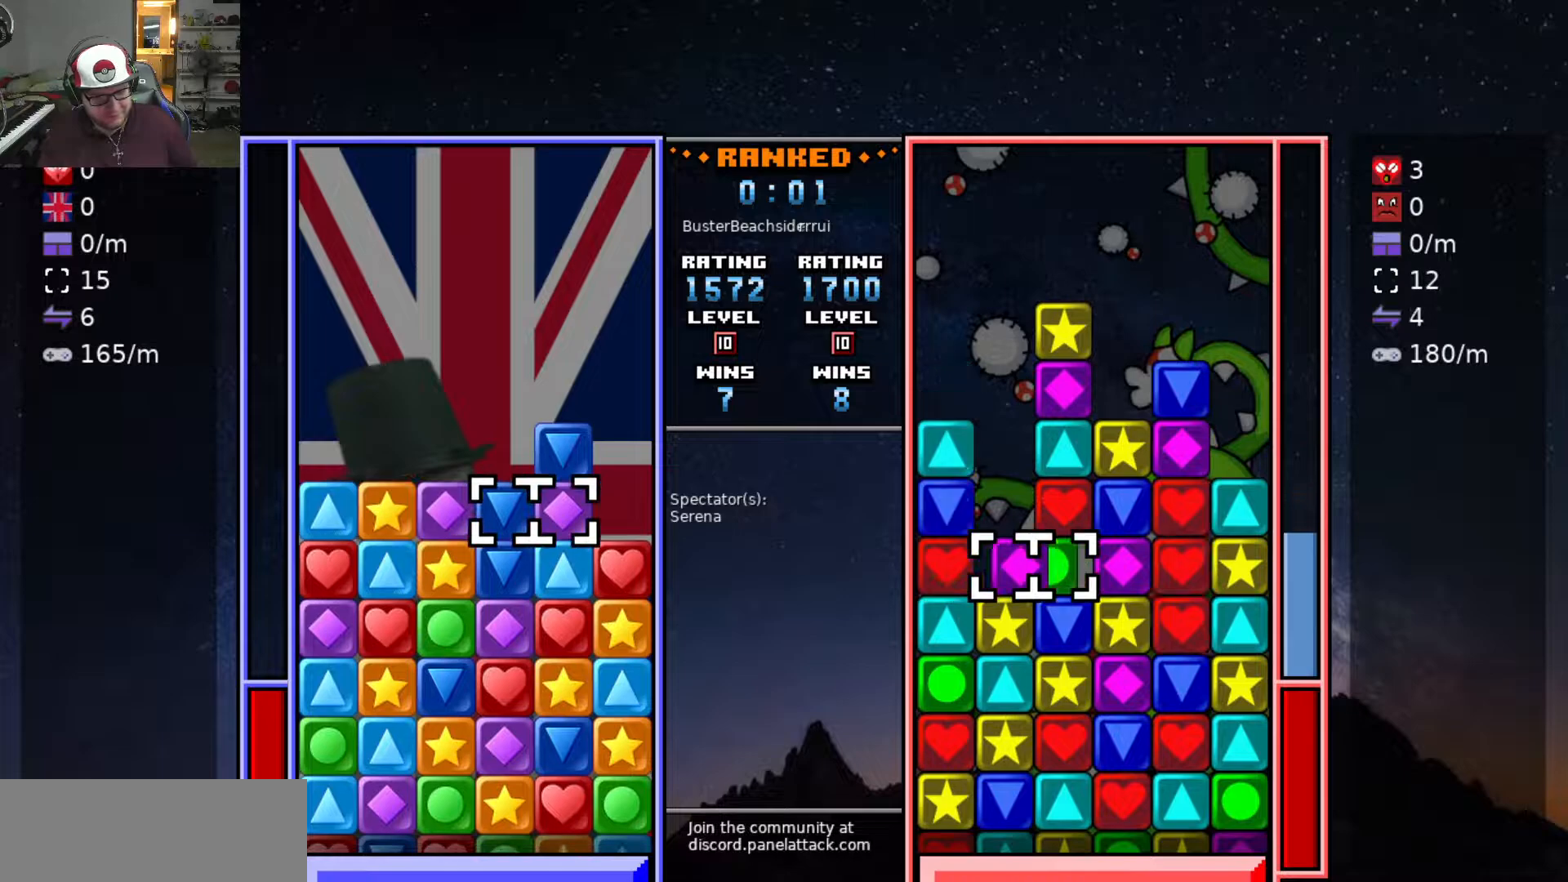
{"keys": ["d"], "events": [[50, "d", "up"], [183, "s", "down"], [333, "a", "down"], [333, "s", "up"], [417, "swap2", "down"], [450, "a", "up"], [500, "d", "down"], [500, "swap2", "up"]]}
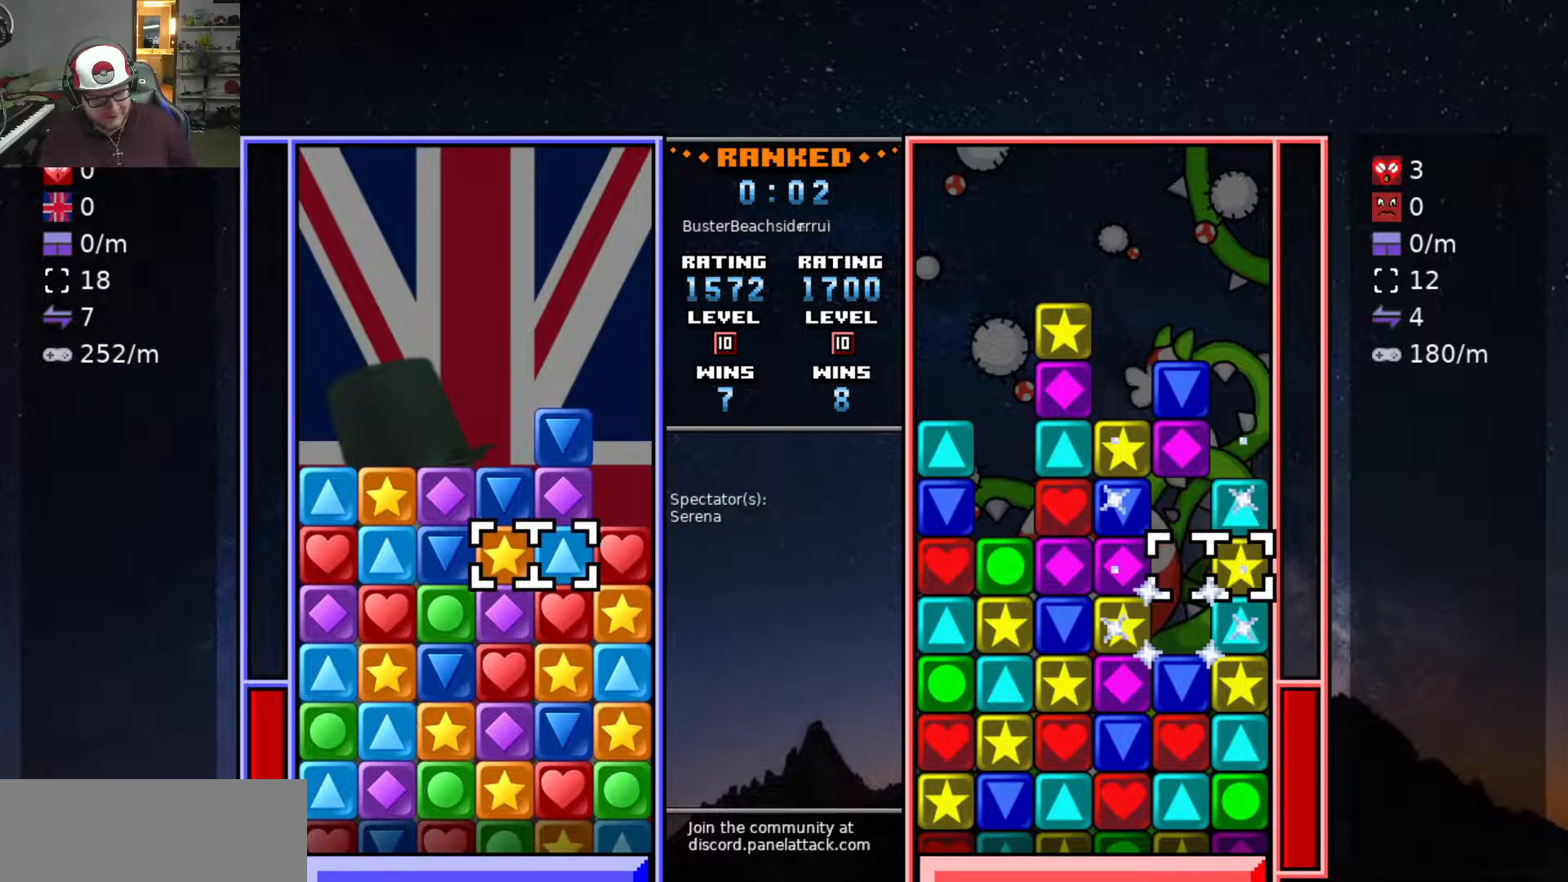
{"keys": ["s", "swap2"], "events": [[100, "d", "up"], [100, "s", "down"], [200, "s", "up"], [233, "d", "down"], [333, "d", "up"], [333, "swap2", "down"], [383, "a", "down"], [483, "a", "up"], [483, "s", "down"]]}
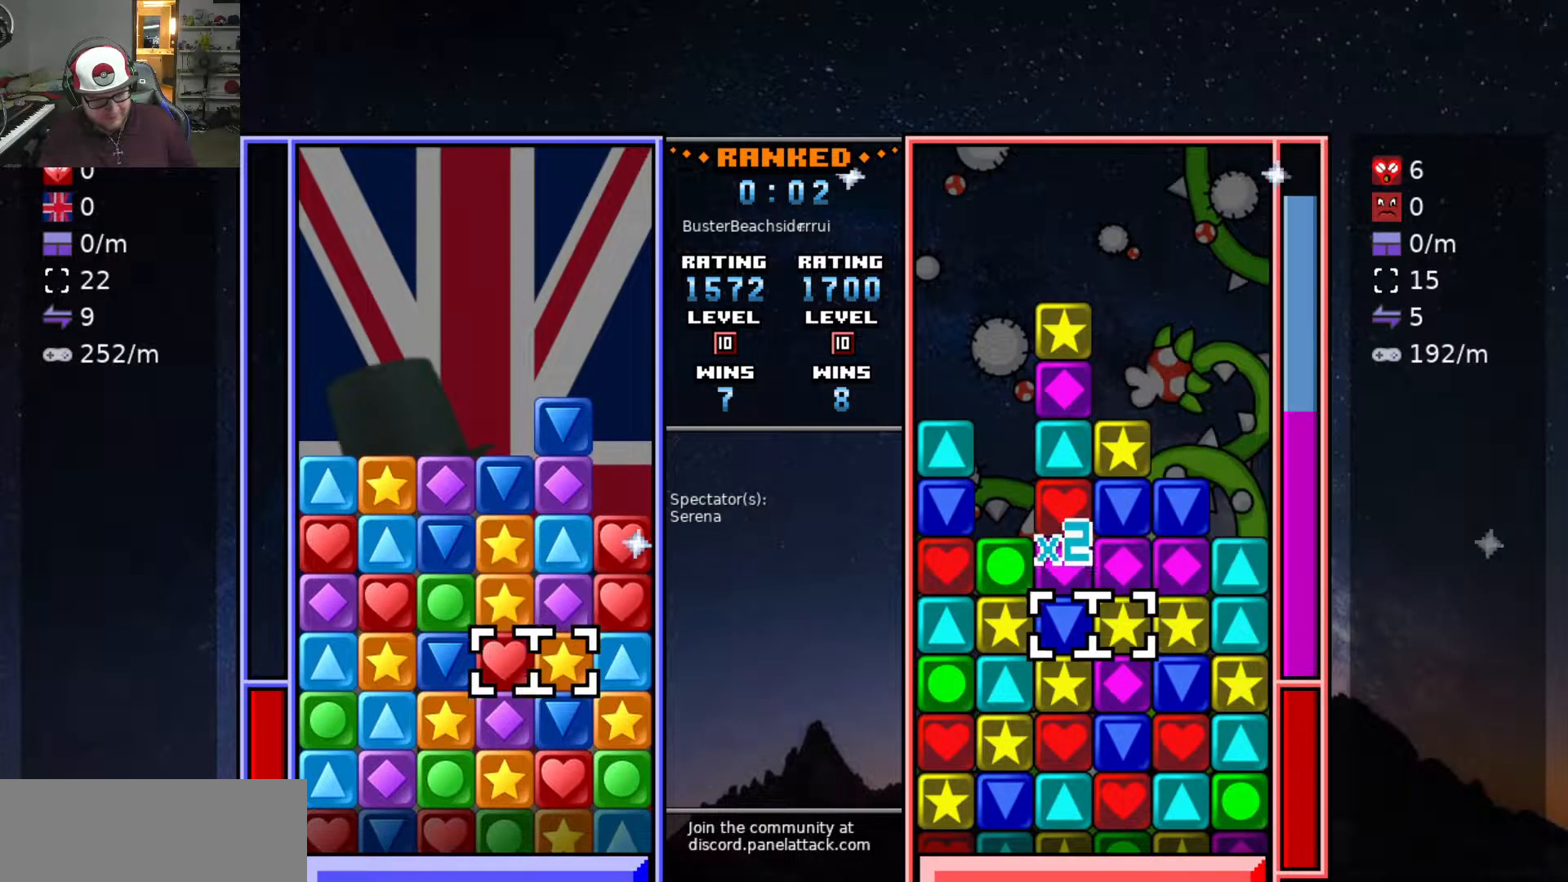
{"keys": ["swap2", "w"], "events": [[67, "s", "up"], [67, "swap2", "up"], [167, "s", "down"], [267, "a", "down"], [267, "s", "up"], [300, "swap2", "down"], [350, "a", "up"], [400, "d", "down"], [400, "swap2", "up"], [450, "w", "down"], [500, "d", "up"], [500, "swap2", "down"]]}
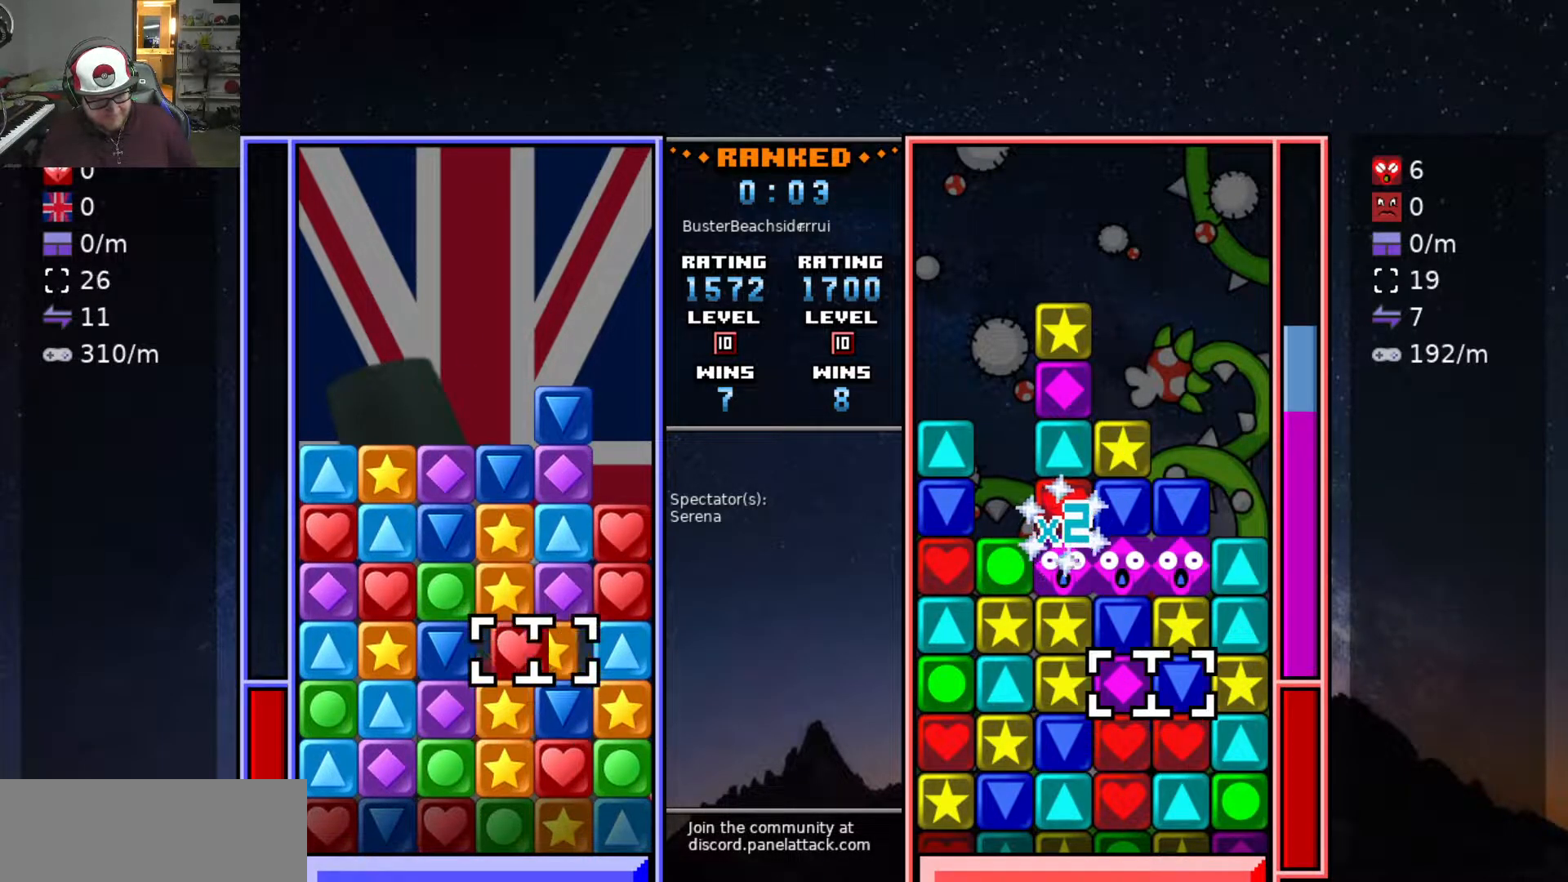
{"keys": [], "events": [[50, "w", "up"], [100, "a", "down"], [100, "swap2", "up"], [150, "s", "down"], [183, "a", "up"], [267, "s", "up"]]}
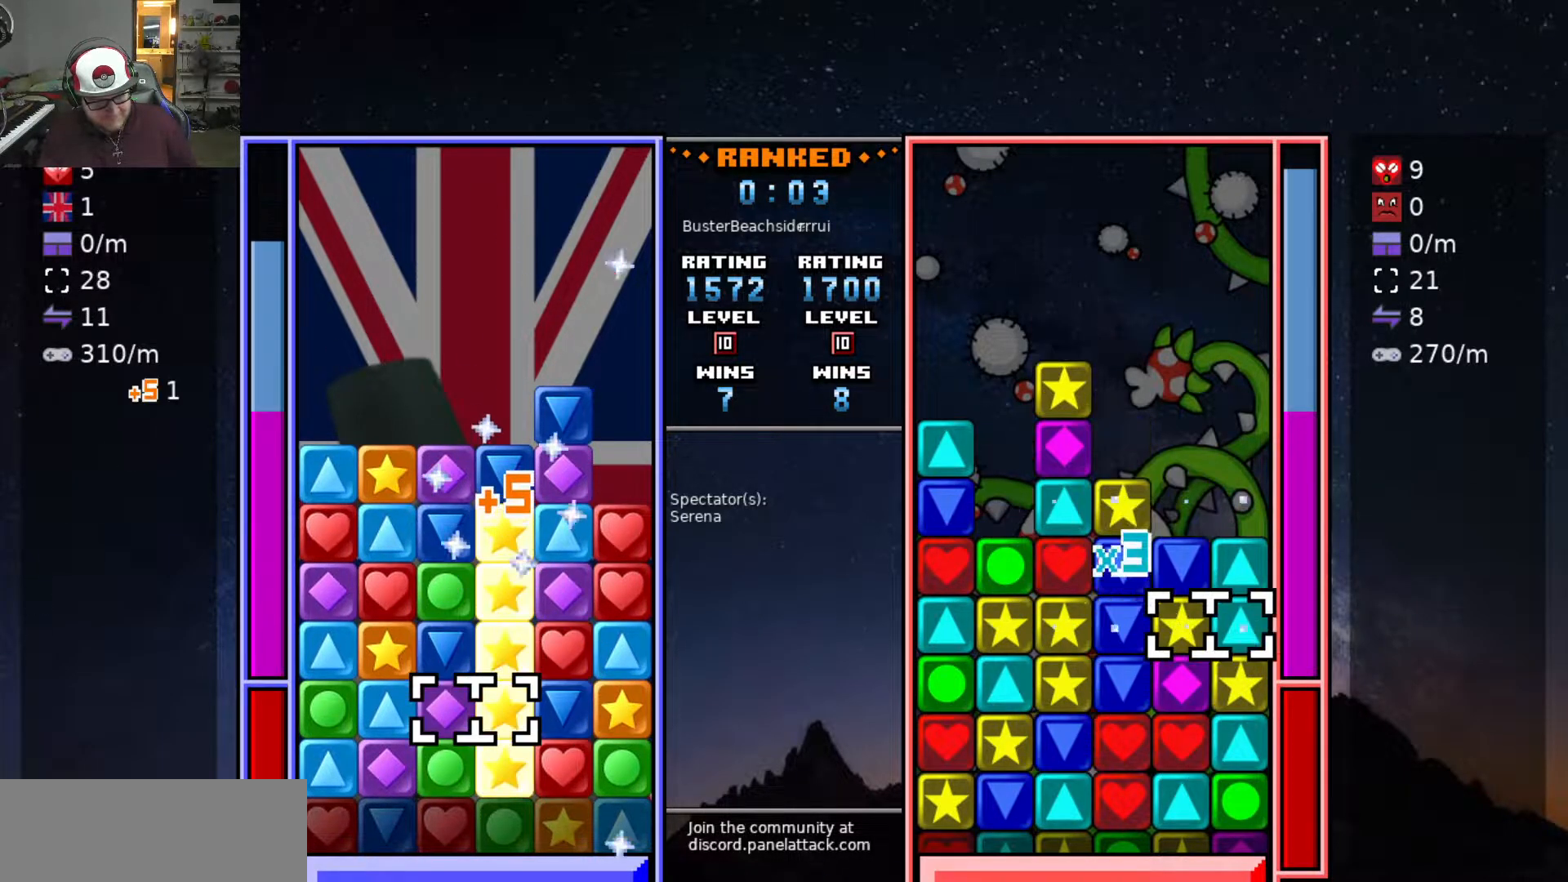
{"keys": [], "events": []}
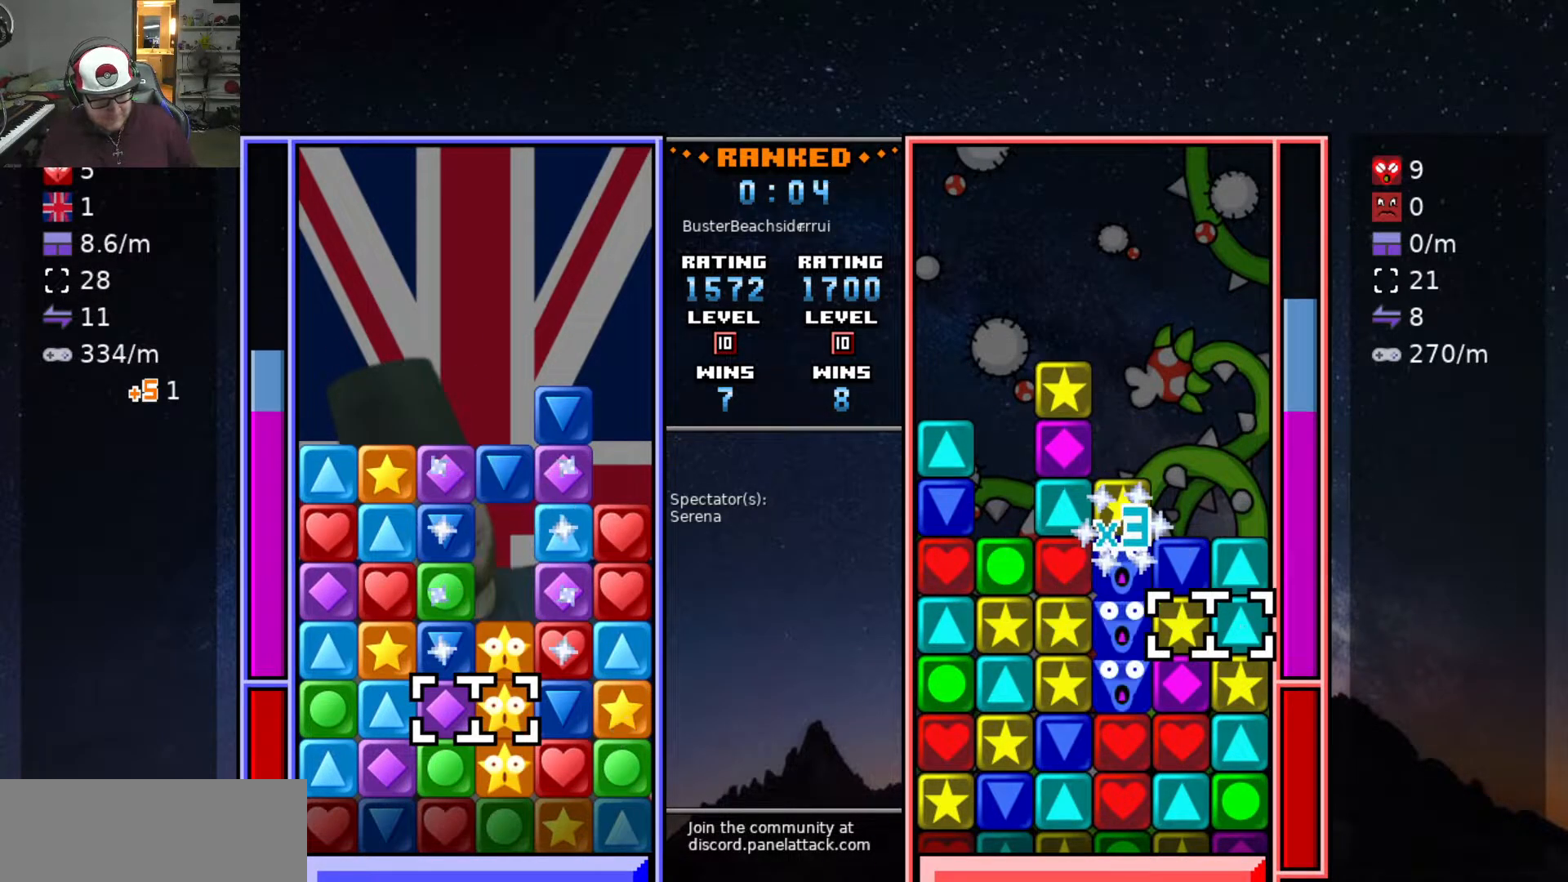
{"keys": ["d"], "events": [[267, "swap2", "down"], [317, "swap", "down"], [350, "d", "down"], [350, "swap", "up"], [350, "swap2", "up"]]}
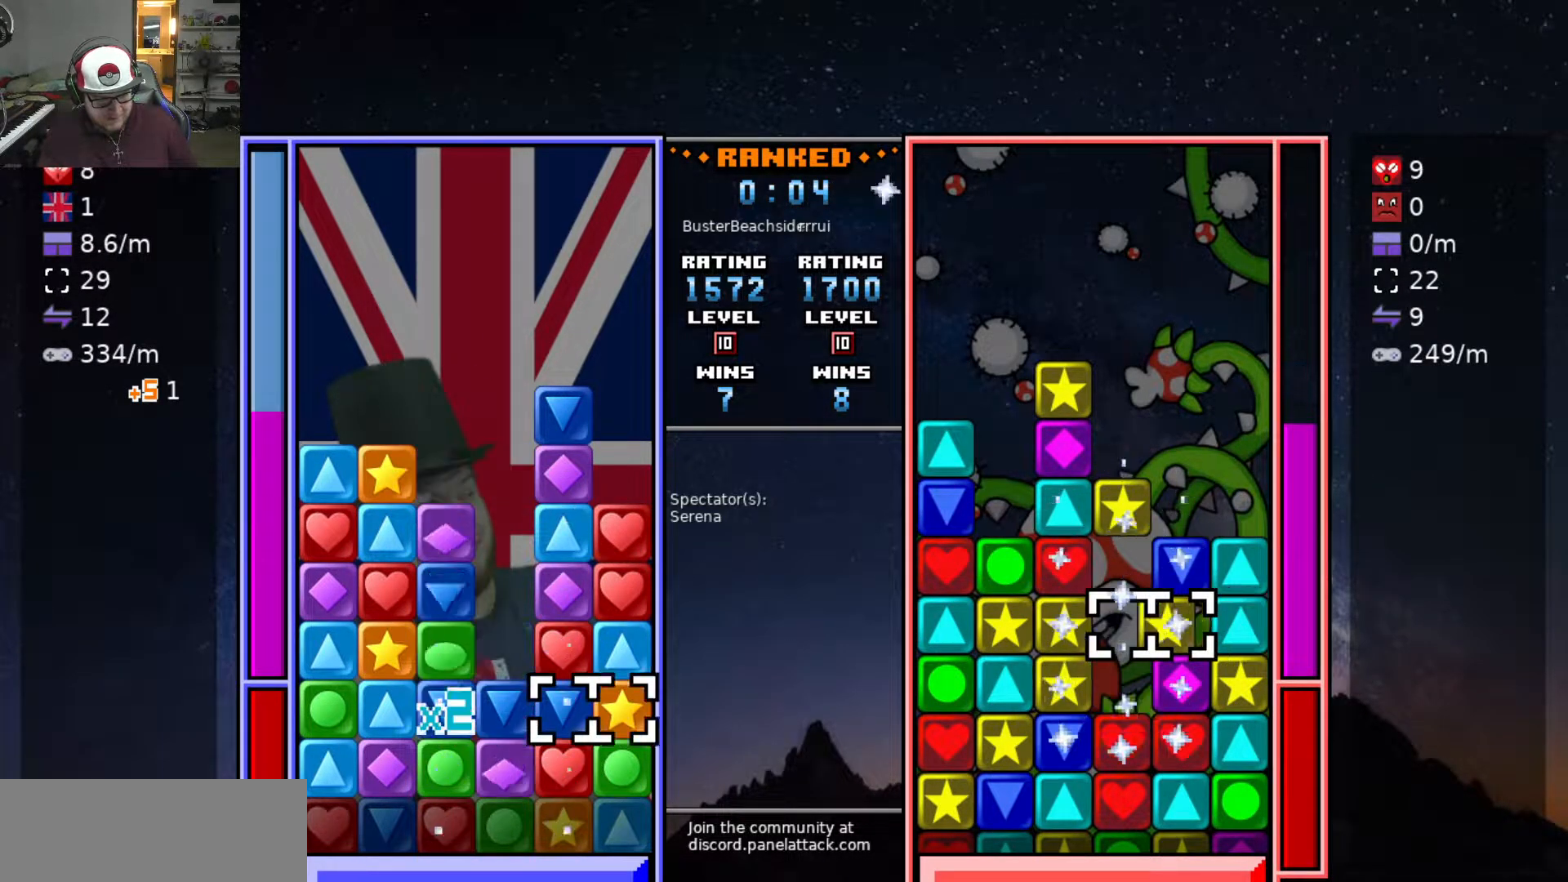
{"keys": [], "events": [[33, "w", "down"], [83, "d", "up"], [133, "w", "up"], [183, "w", "down"], [283, "swap2", "down"], [283, "w", "up"], [317, "a", "down"], [367, "swap2", "up"], [417, "a", "up"]]}
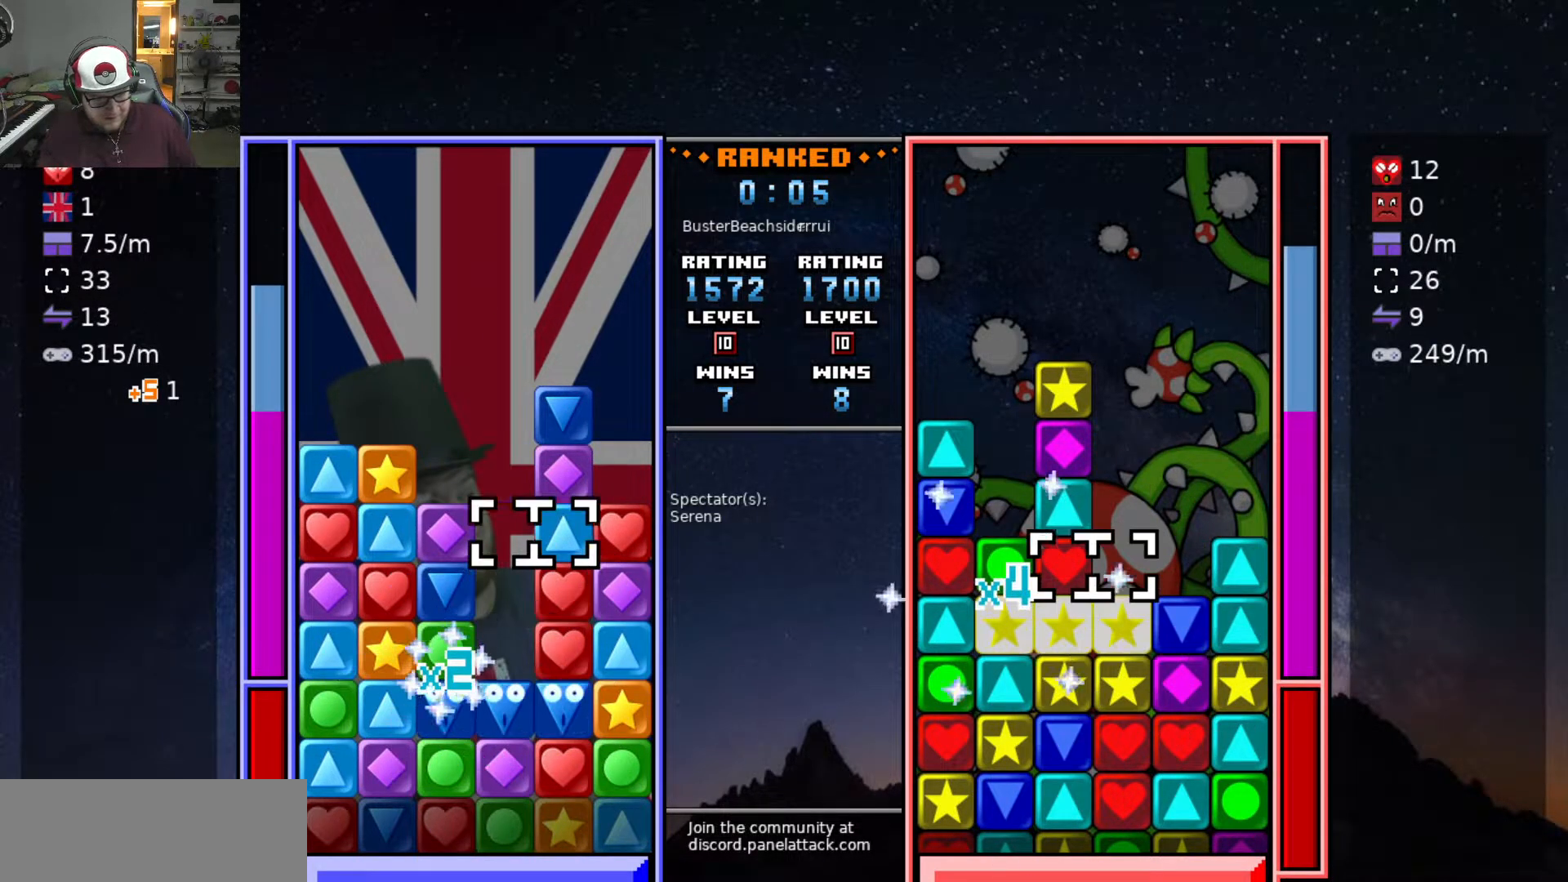
{"keys": [], "events": [[67, "swap2", "down"], [117, "s", "down"], [167, "swap2", "up"], [383, "a", "down"], [383, "s", "up"], [483, "a", "up"]]}
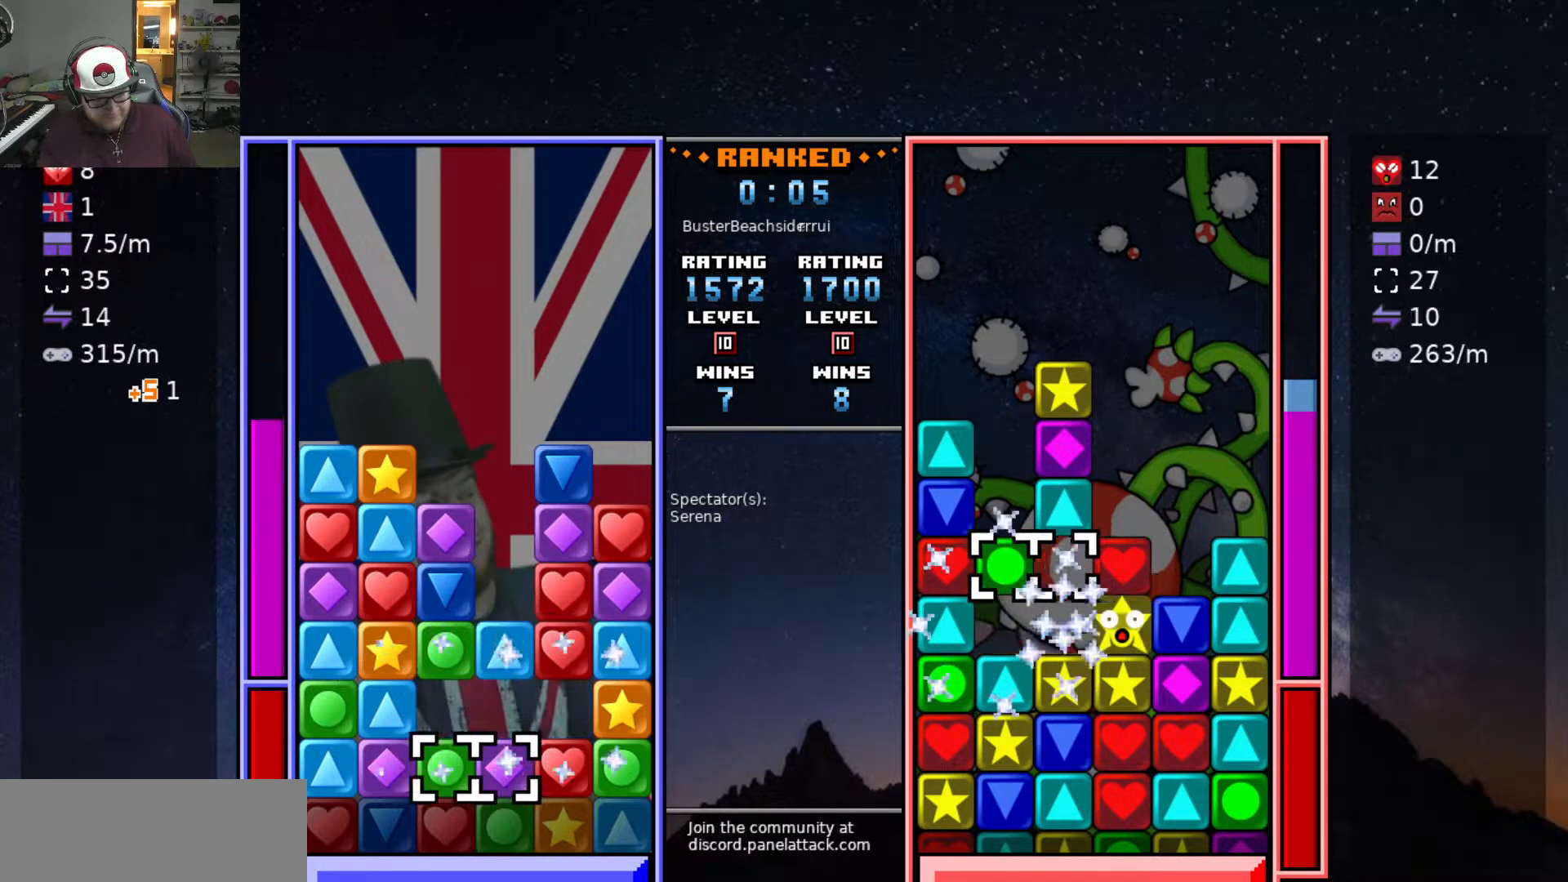
{"keys": ["d"], "events": [[67, "a", "down"], [167, "a", "up"], [400, "swap2", "down"], [483, "d", "down"], [483, "swap2", "up"]]}
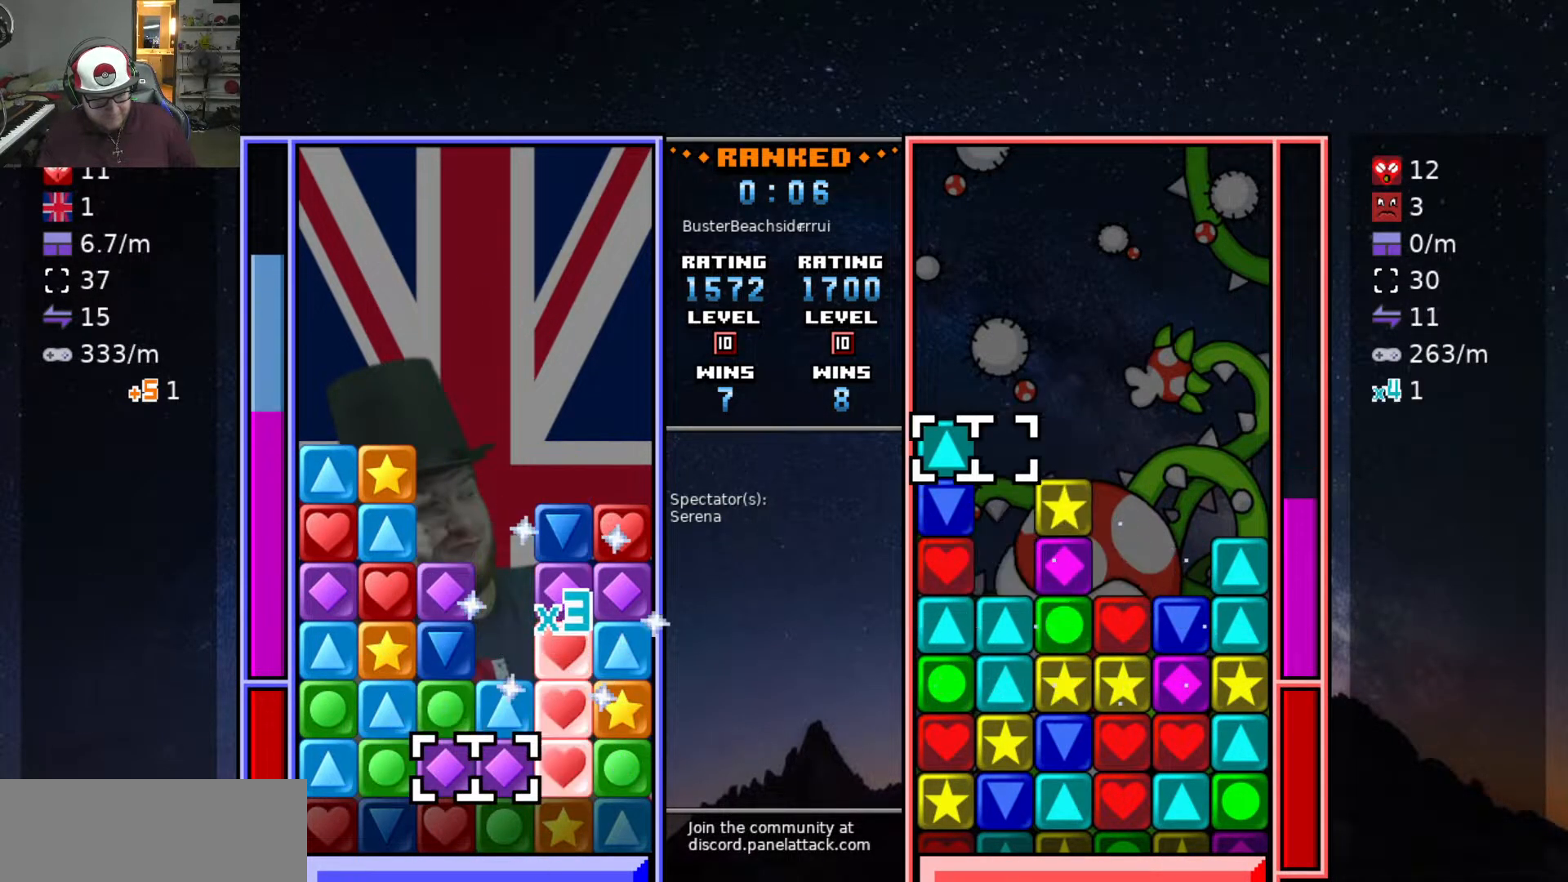
{"keys": [], "events": [[33, "w", "down"], [83, "d", "up"], [133, "w", "up"], [267, "swap2", "down"], [317, "a", "down"], [317, "swap2", "up"], [500, "a", "up"]]}
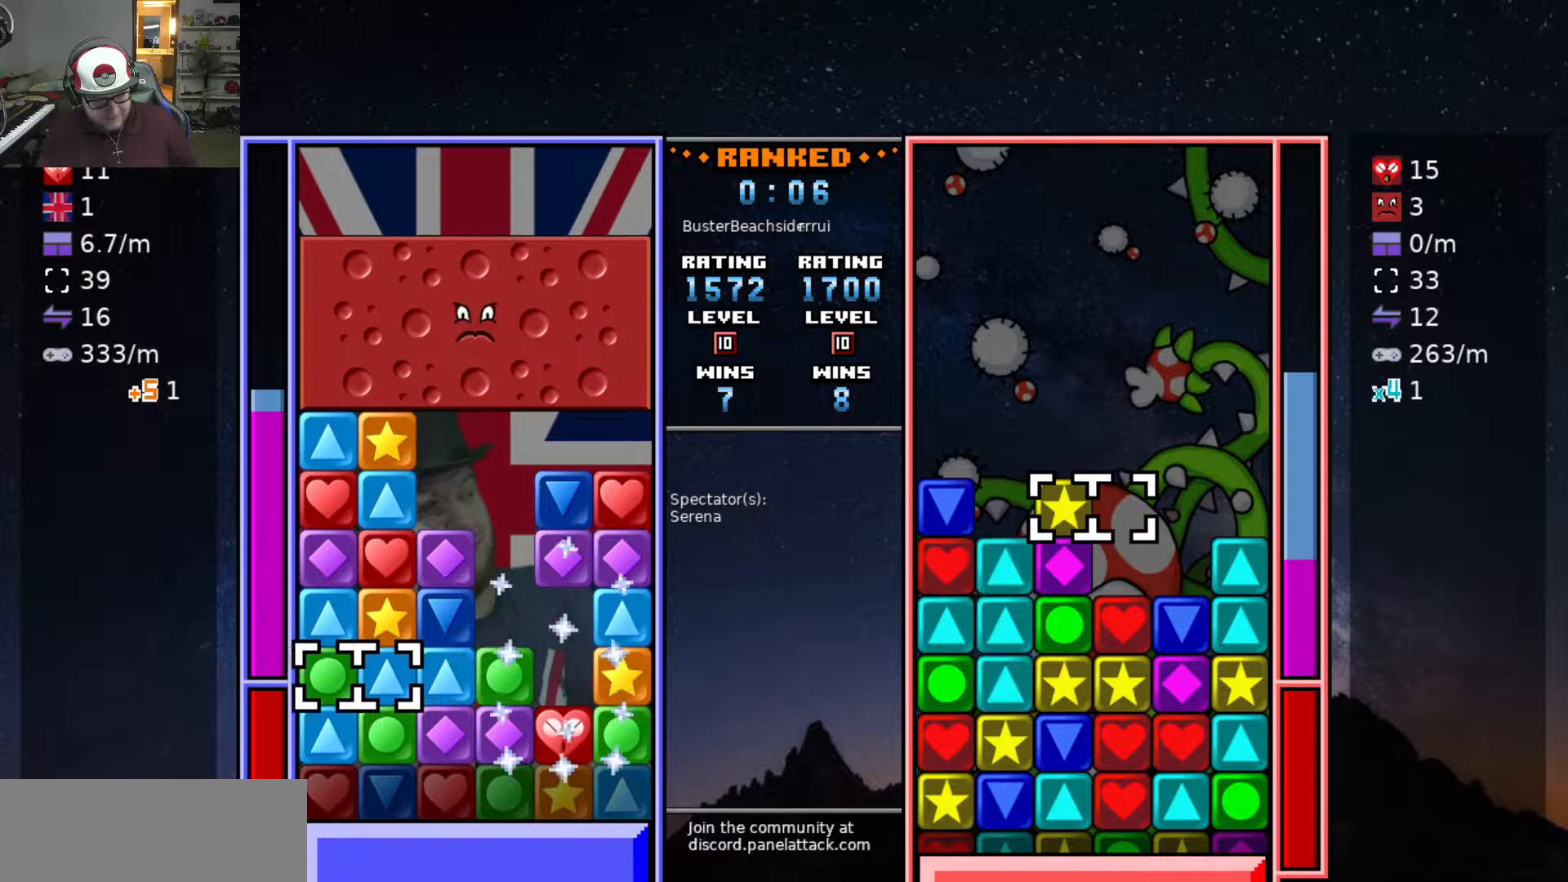
{"keys": [], "events": [[50, "swap2", "down"], [100, "d", "down"], [100, "swap2", "up"], [150, "d", "up"], [150, "swap2", "down"], [250, "a", "down"], [283, "swap2", "up"], [383, "a", "up"]]}
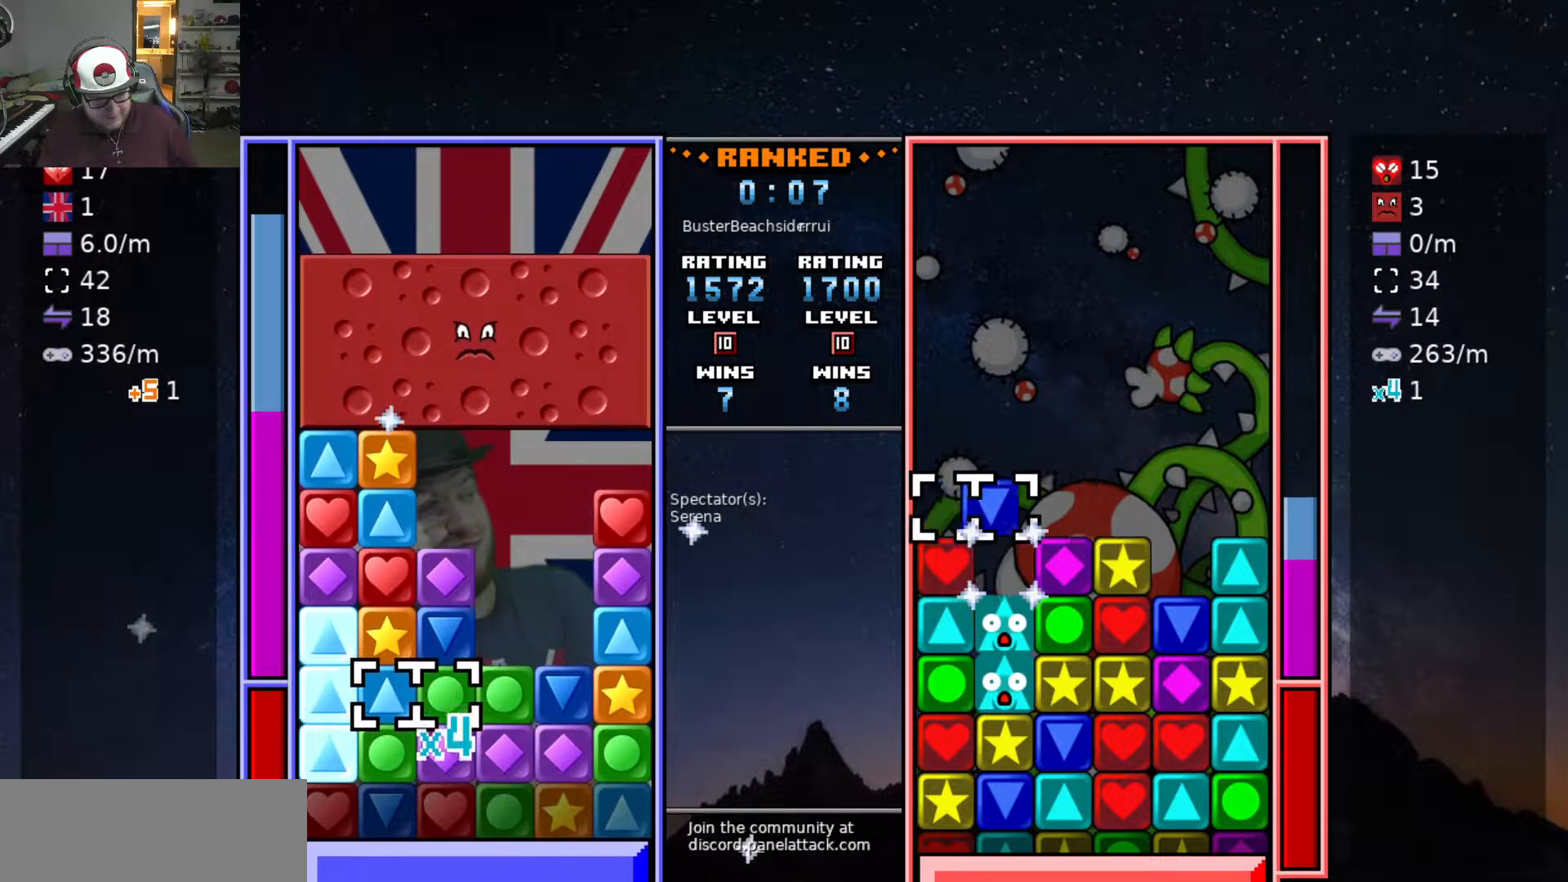
{"keys": ["swap2"], "events": [[33, "d", "down"], [83, "d", "up"], [167, "d", "down"], [300, "d", "up"], [300, "w", "down"], [400, "w", "up"], [483, "swap2", "down"]]}
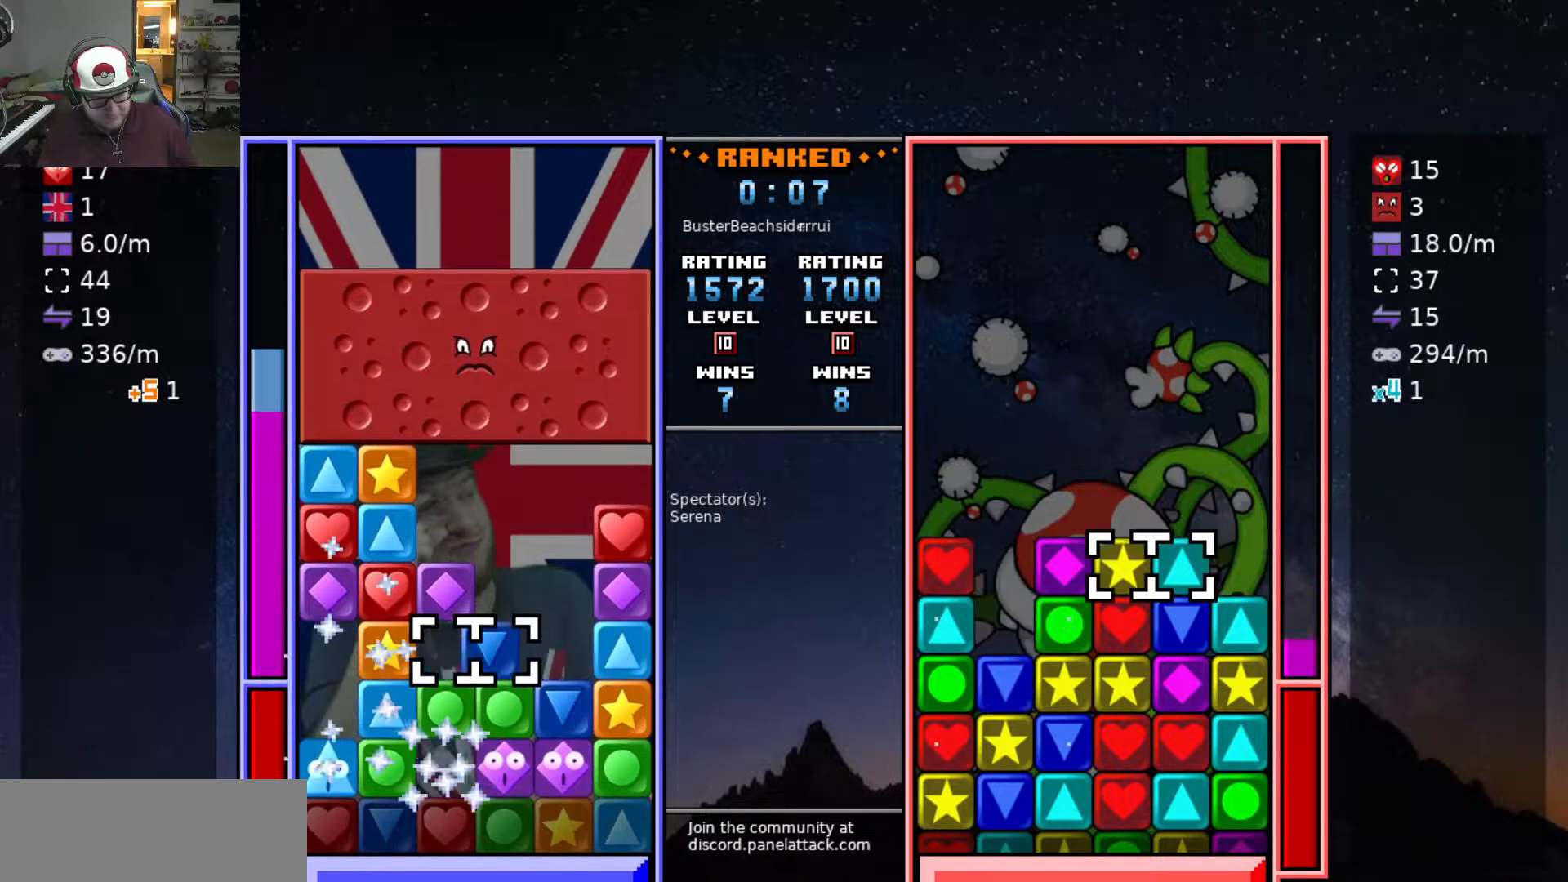
{"keys": [], "events": [[83, "a", "down"], [83, "swap2", "up"], [183, "a", "up"], [183, "w", "down"], [283, "w", "up"], [317, "swap2", "down"], [467, "swap2", "up"]]}
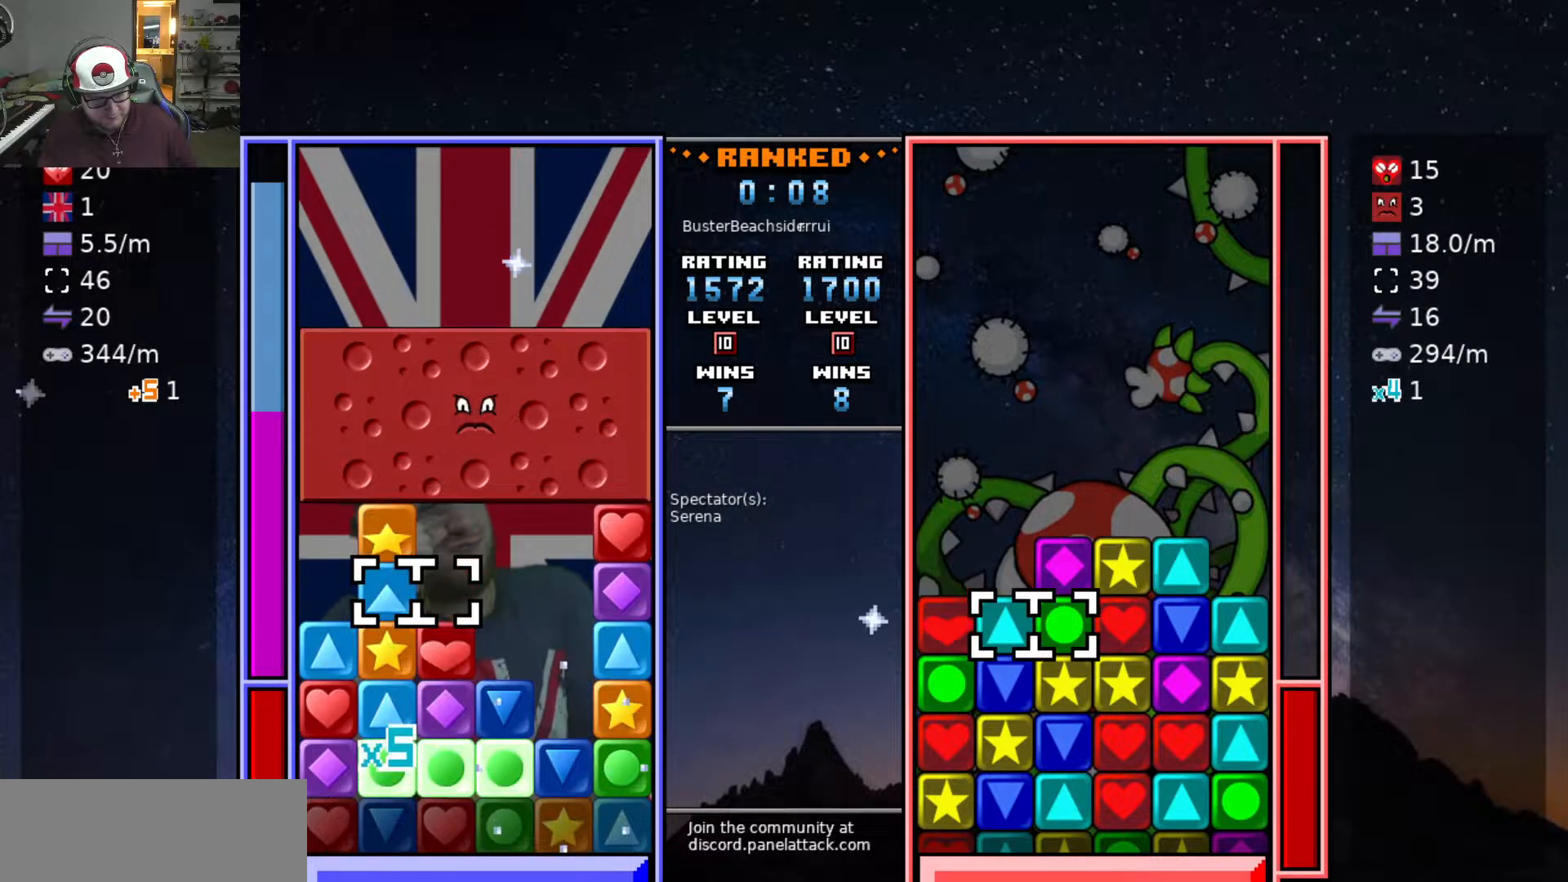
{"keys": ["swap2"], "events": [[100, "swap2", "down"], [183, "swap2", "up"], [233, "d", "down"], [283, "d", "up"], [283, "swap2", "down"], [333, "a", "down"], [383, "swap2", "up"], [433, "a", "up"], [433, "swap2", "down"]]}
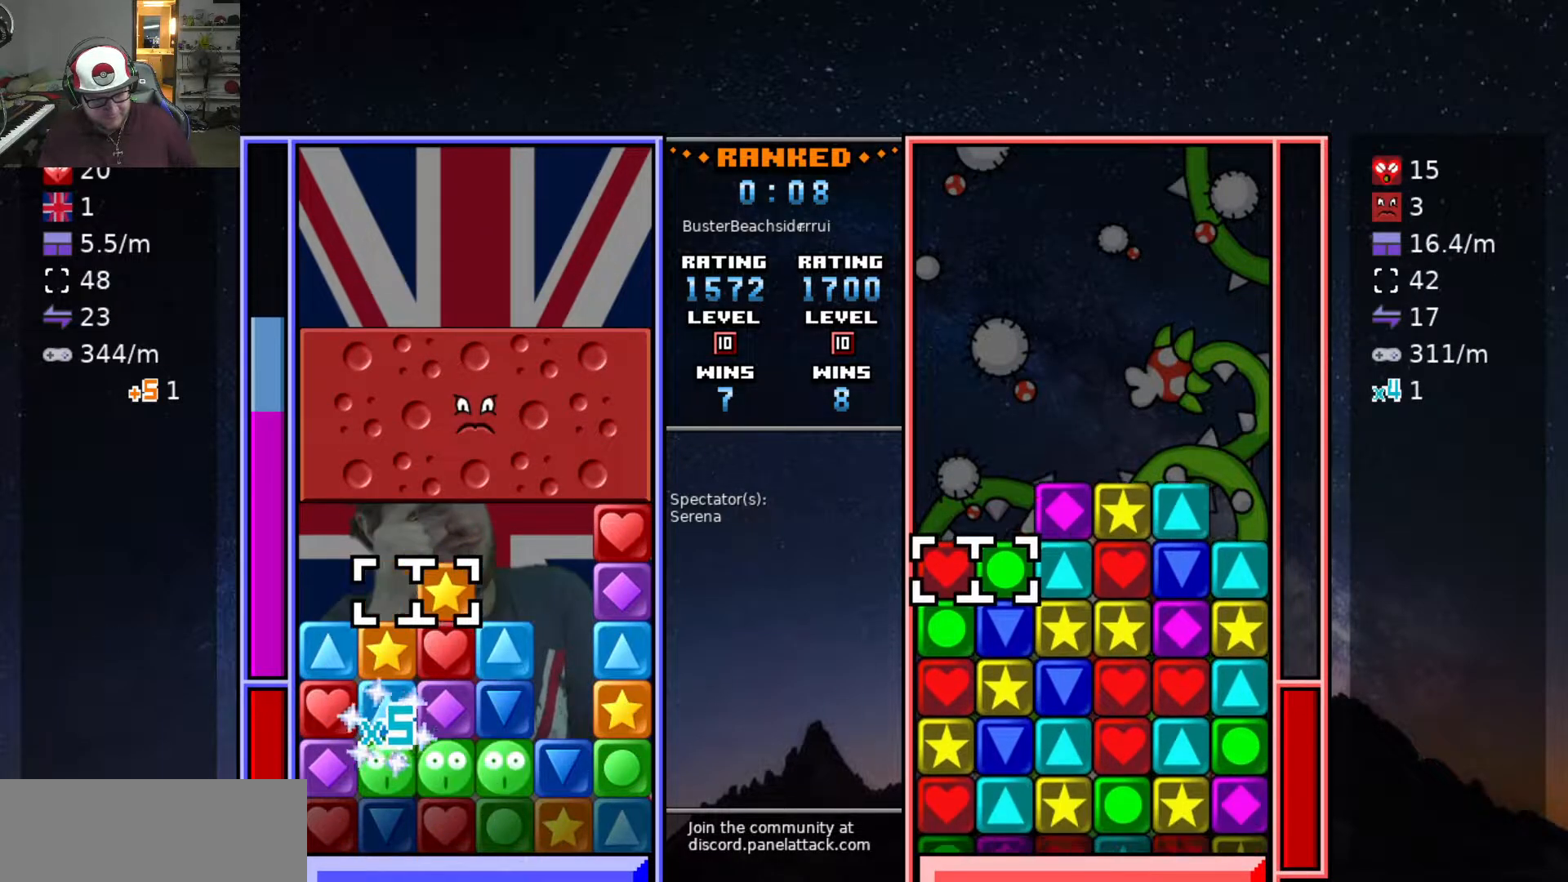
{"keys": ["swap2"], "events": [[33, "d", "down"], [33, "swap2", "up"], [117, "swap2", "down"], [267, "swap2", "up"], [300, "d", "up"], [300, "s", "down"], [400, "s", "up"], [400, "swap2", "down"]]}
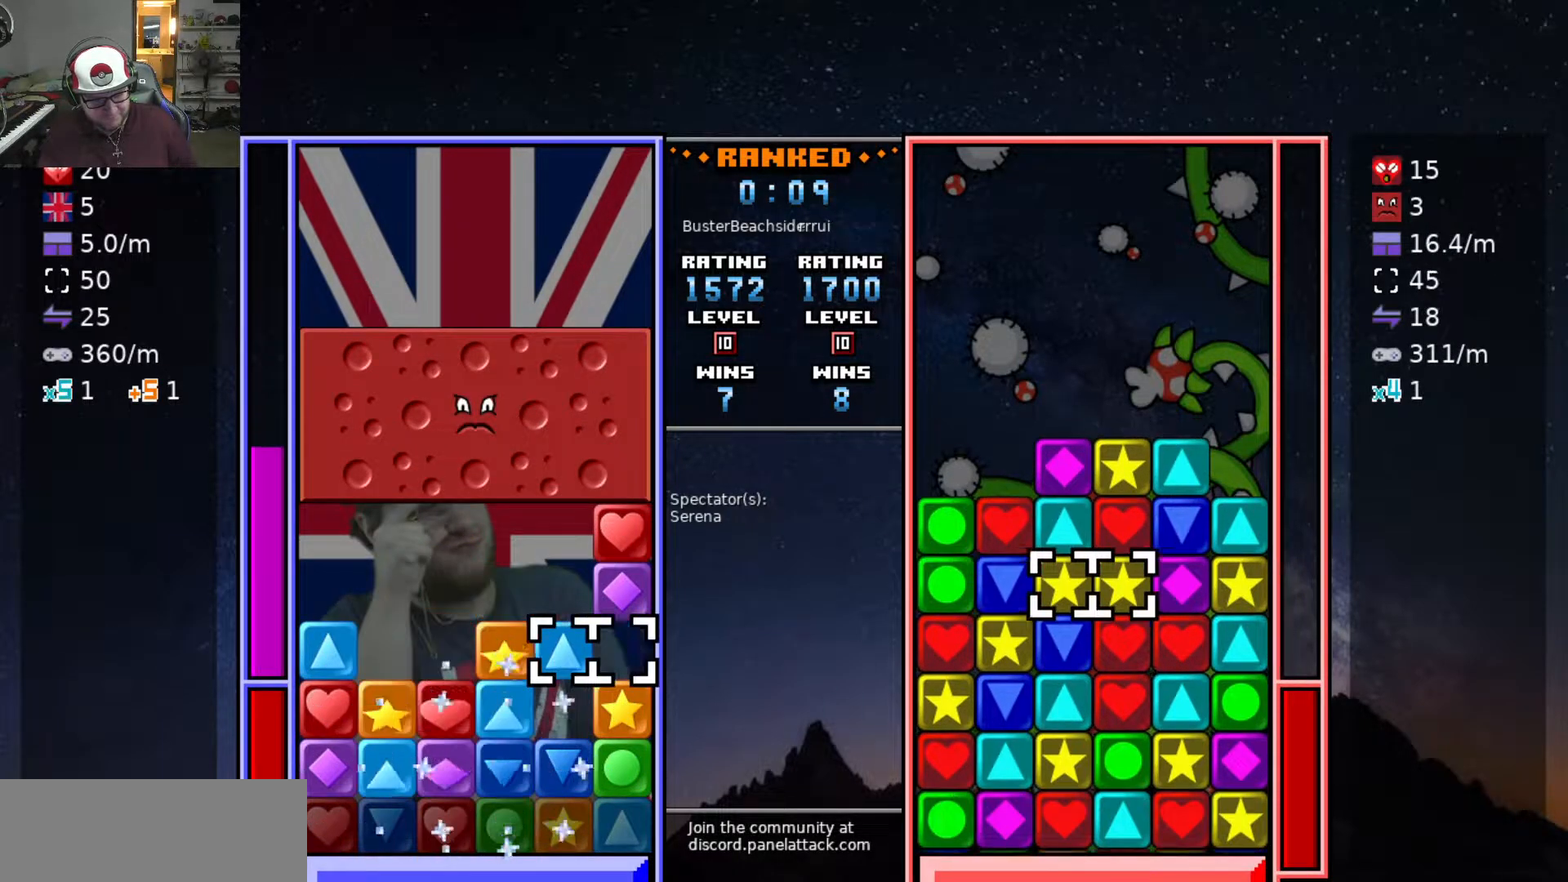
{"keys": [], "events": [[33, "swap2", "up"], [183, "swap2", "down"], [217, "a", "down"], [267, "a", "up"], [267, "swap2", "up"], [367, "d", "down"], [467, "d", "up"]]}
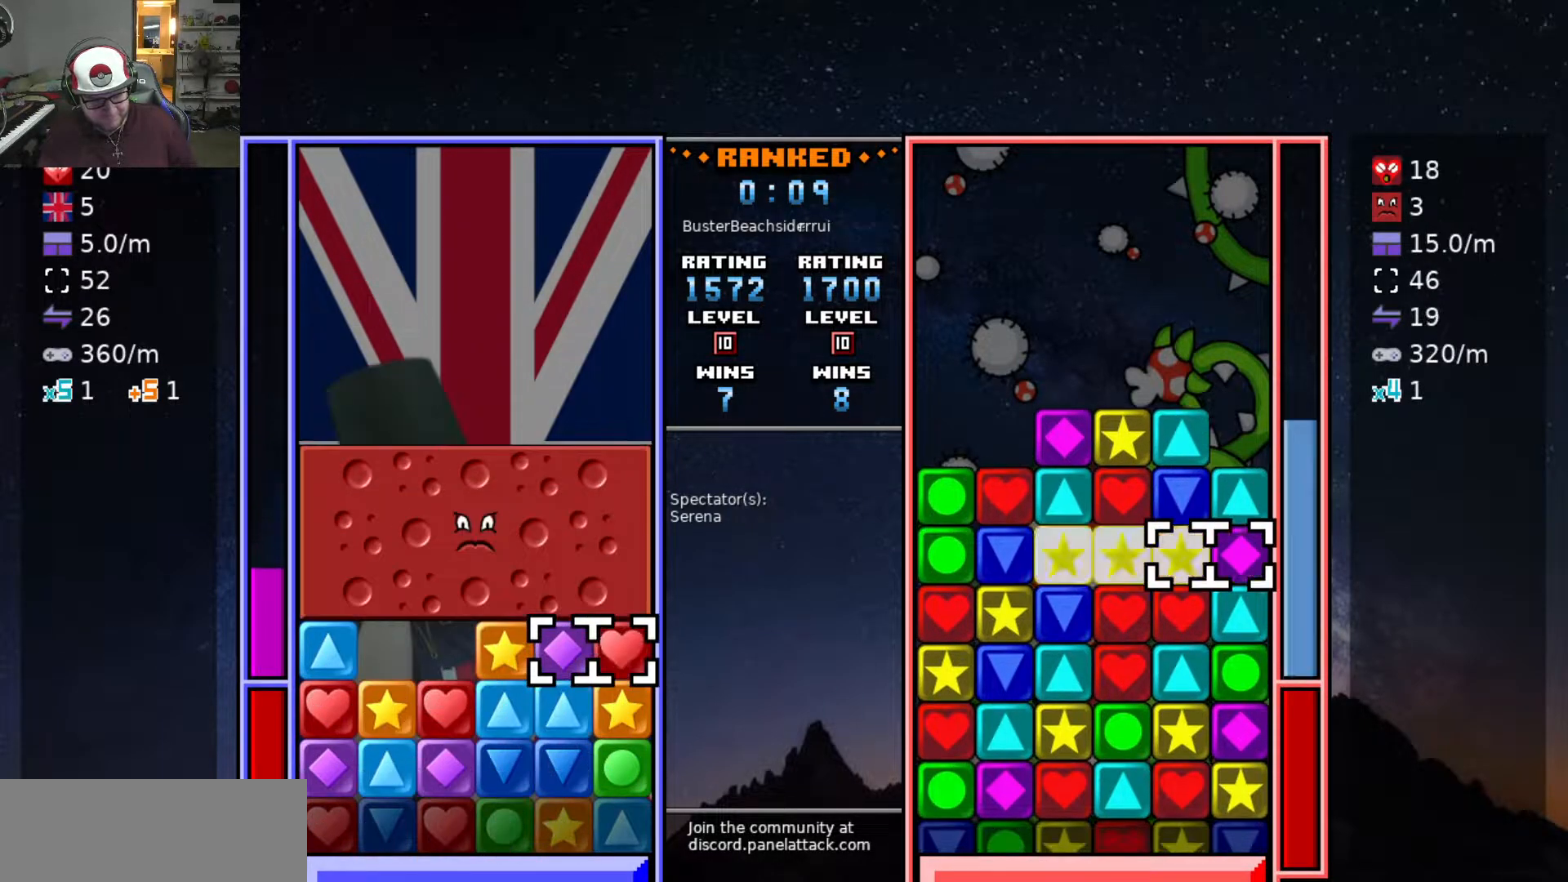
{"keys": ["d", "swap2"], "events": [[100, "a", "down"], [100, "raise1", "down"], [433, "a", "up"], [433, "raise1", "up"], [433, "swap2", "down"], [483, "d", "down"]]}
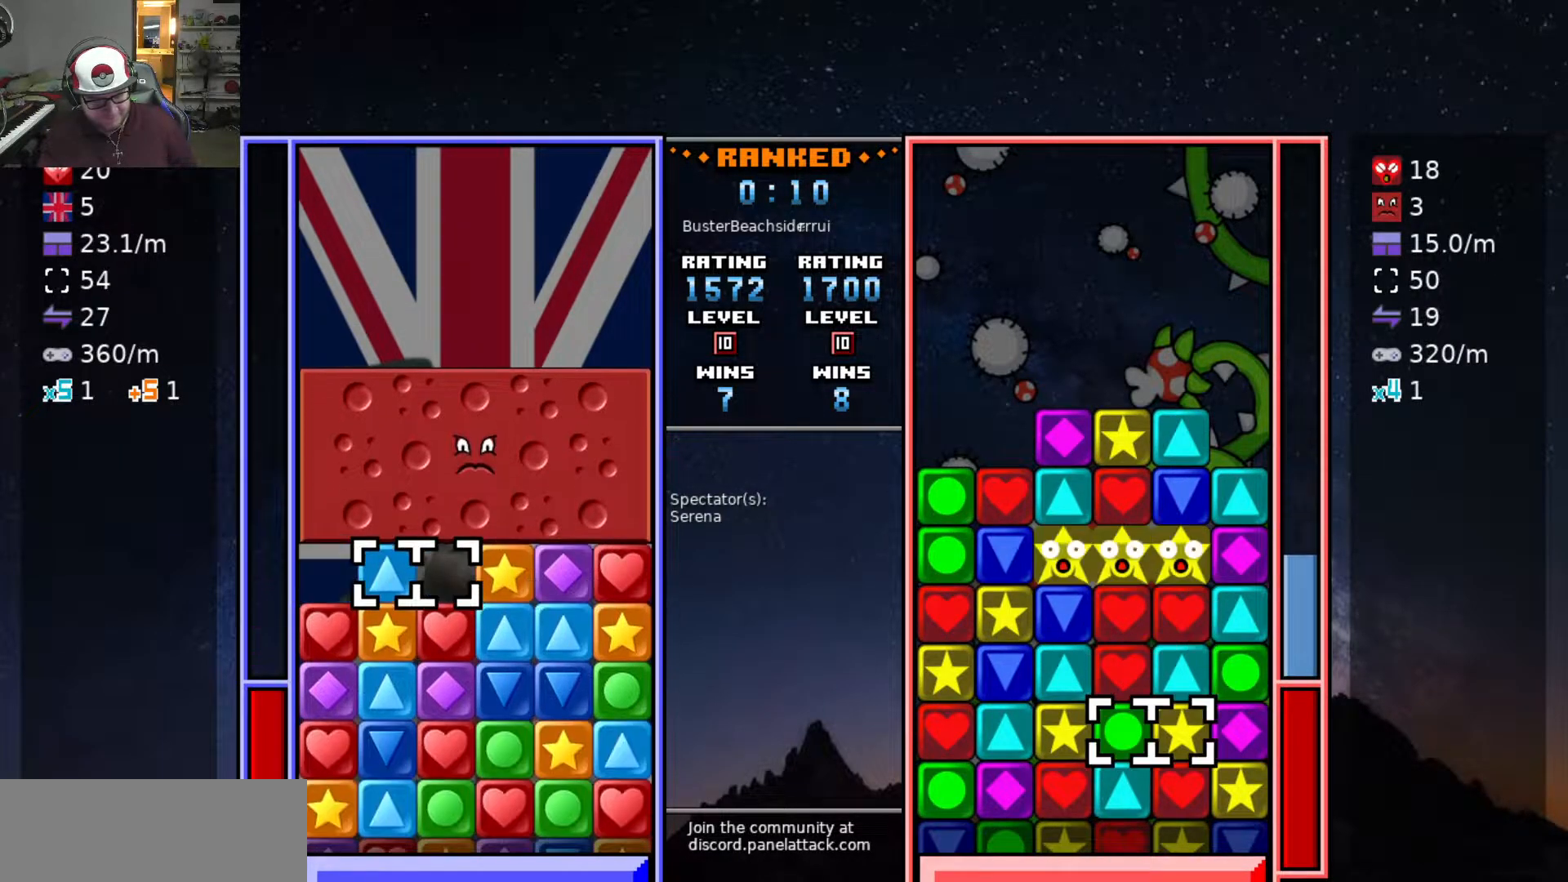
{"keys": ["d", "s"], "events": [[17, "swap2", "up"], [67, "d", "up"], [67, "swap2", "down"], [117, "d", "down"], [167, "swap2", "up"], [267, "d", "up"], [267, "s", "down"], [500, "d", "down"]]}
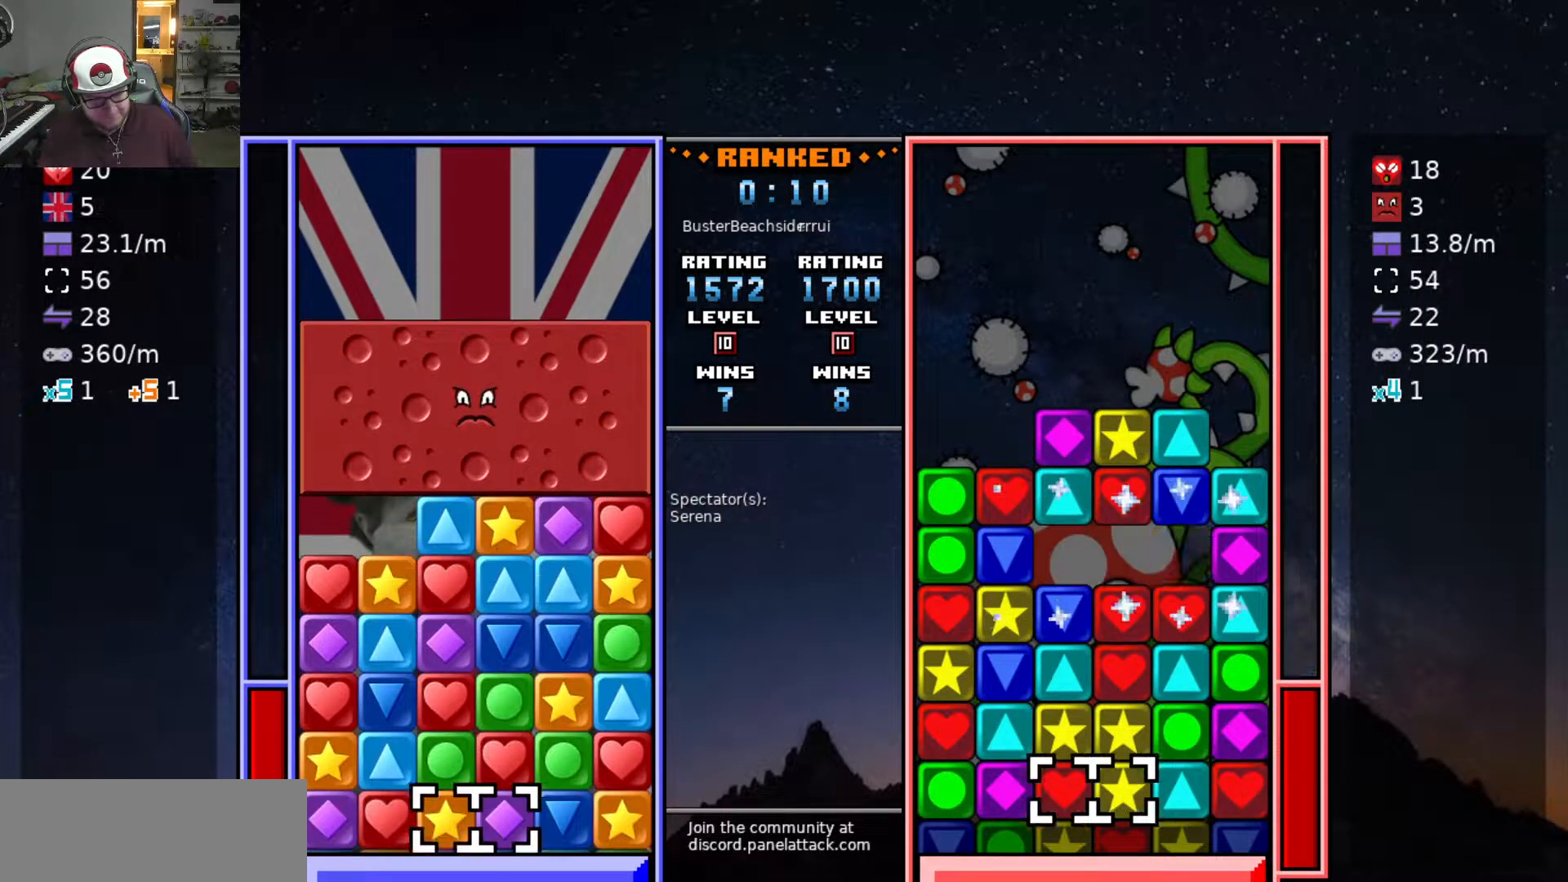
{"keys": [], "events": [[50, "s", "up"], [250, "w", "down"], [283, "d", "up"], [283, "w", "up"], [383, "w", "down"], [483, "w", "up"]]}